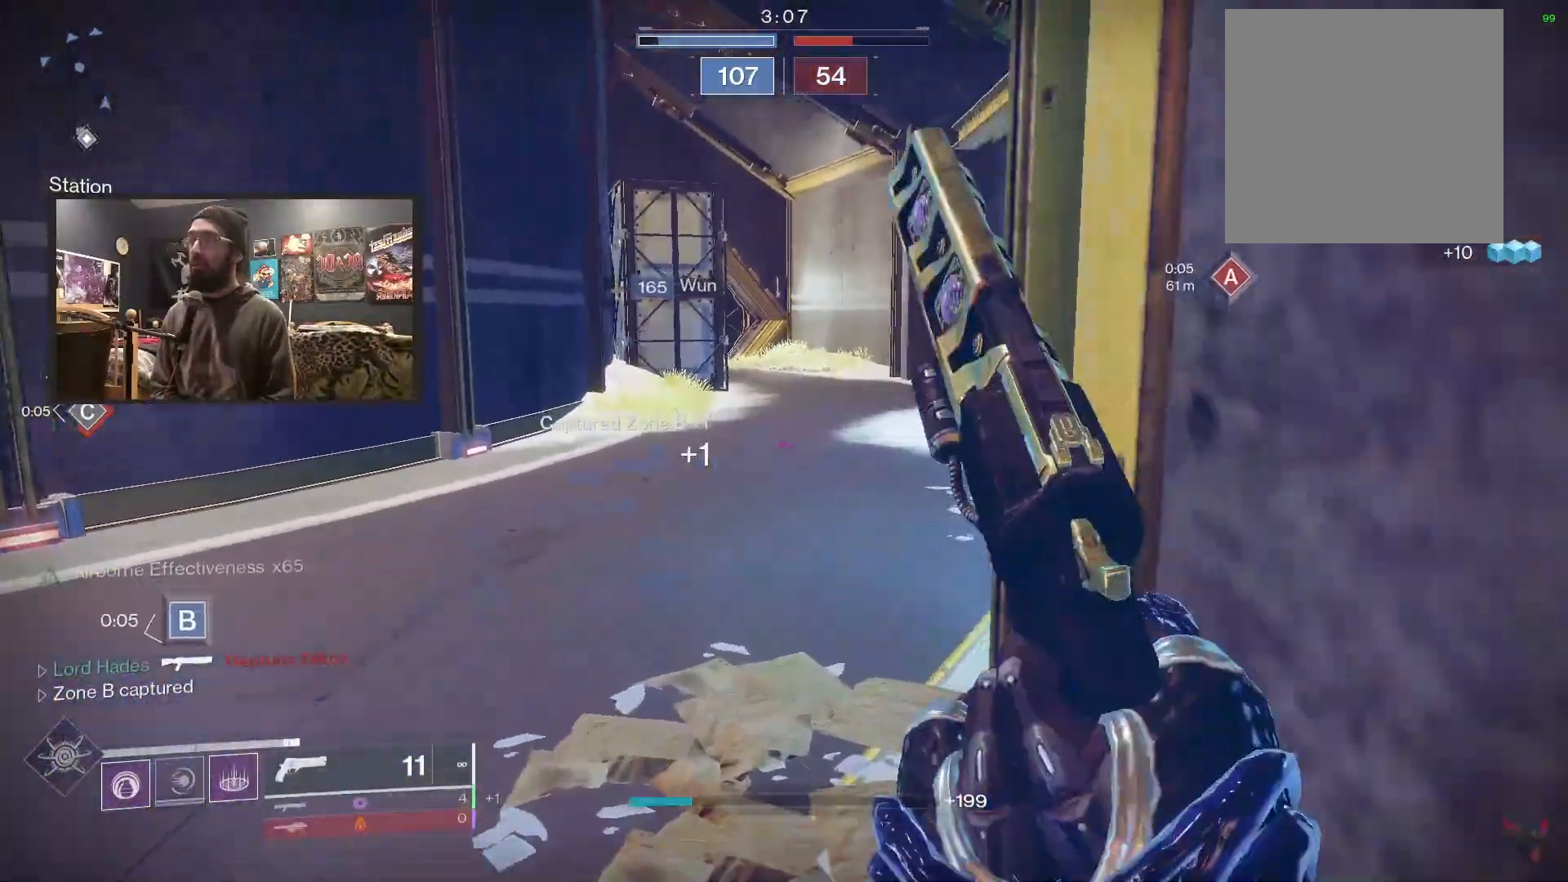
Gameplay with a controller (Xbox layout); each line is a JSON object with the inputs held at the frame after it. "events" lists button and stick changes between this image and that frame as [ms after this image, input, new state], when the widget could be followed in between.
{"buttons": ["A"], "left_stick": "up", "right_stick": "center", "events": [[133, "right_stick", "right"], [300, "right_stick", "center"], [367, "A", "down"], [417, "A", "up"], [500, "A", "down"]]}
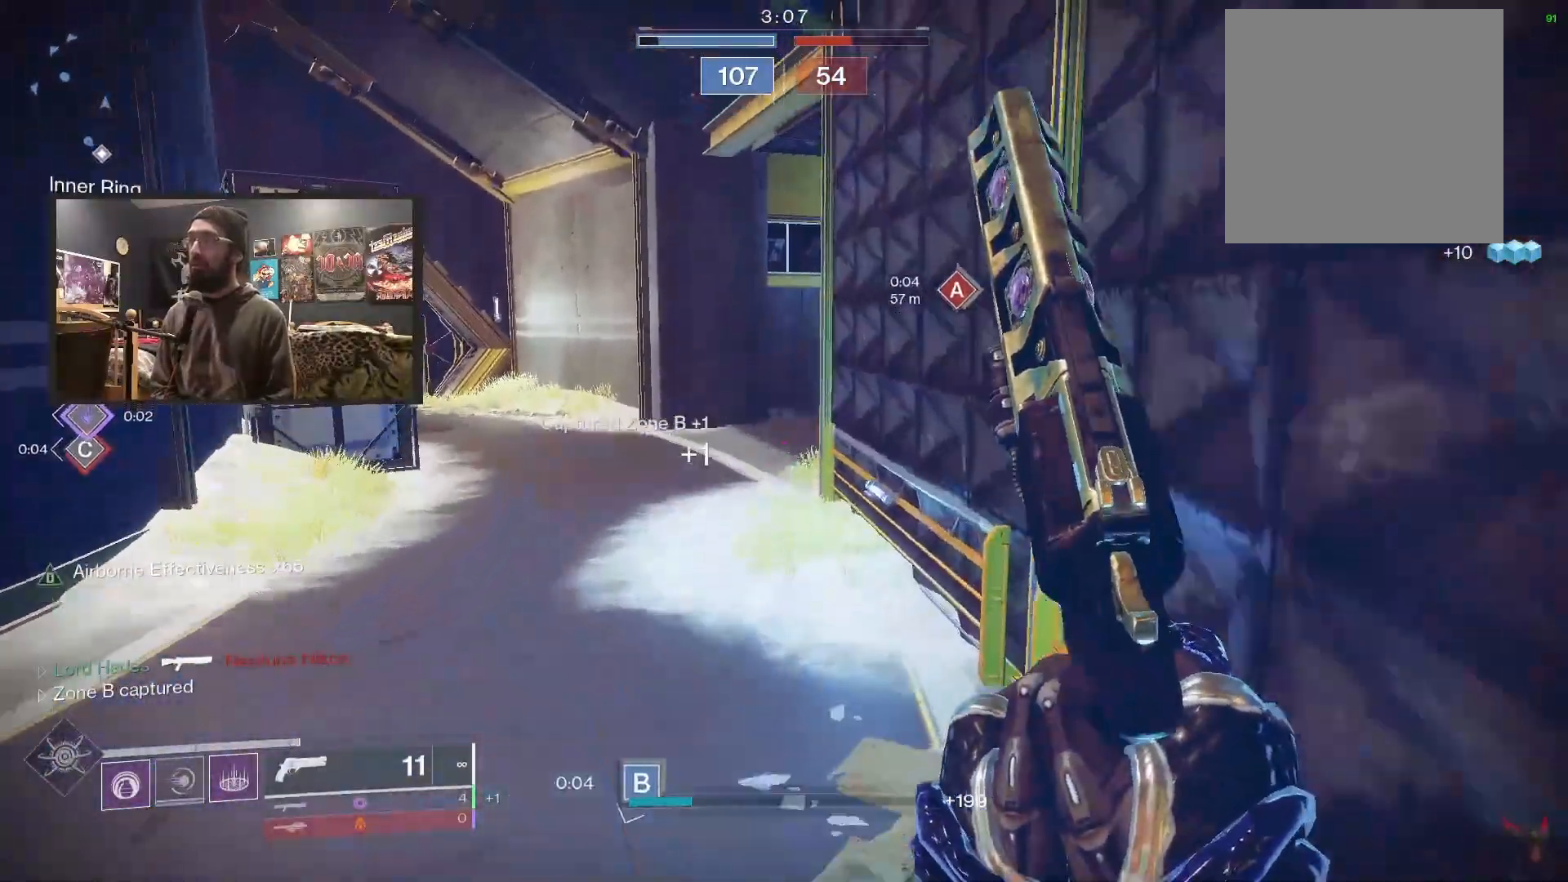
{"buttons": [], "left_stick": "up", "right_stick": "down-left", "events": [[50, "A", "up"], [100, "A", "down"], [200, "A", "up"], [367, "right_stick", "left"], [433, "right_stick", "down-left"]]}
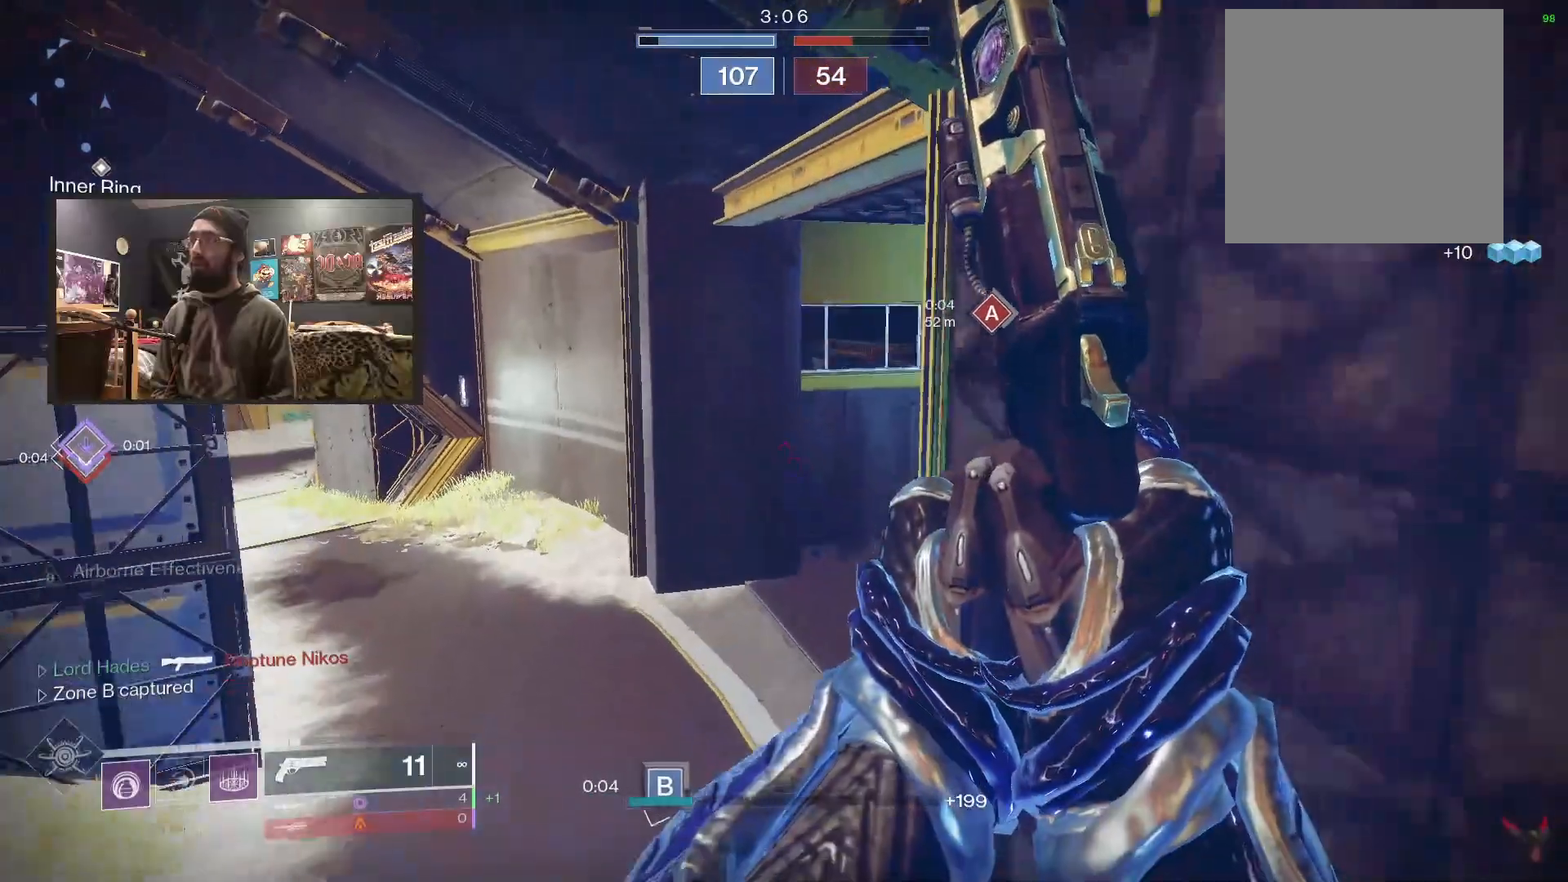
{"buttons": [], "left_stick": "up", "right_stick": "right", "events": [[67, "right_stick", "center"], [200, "right_stick", "down-right"], [350, "right_stick", "right"]]}
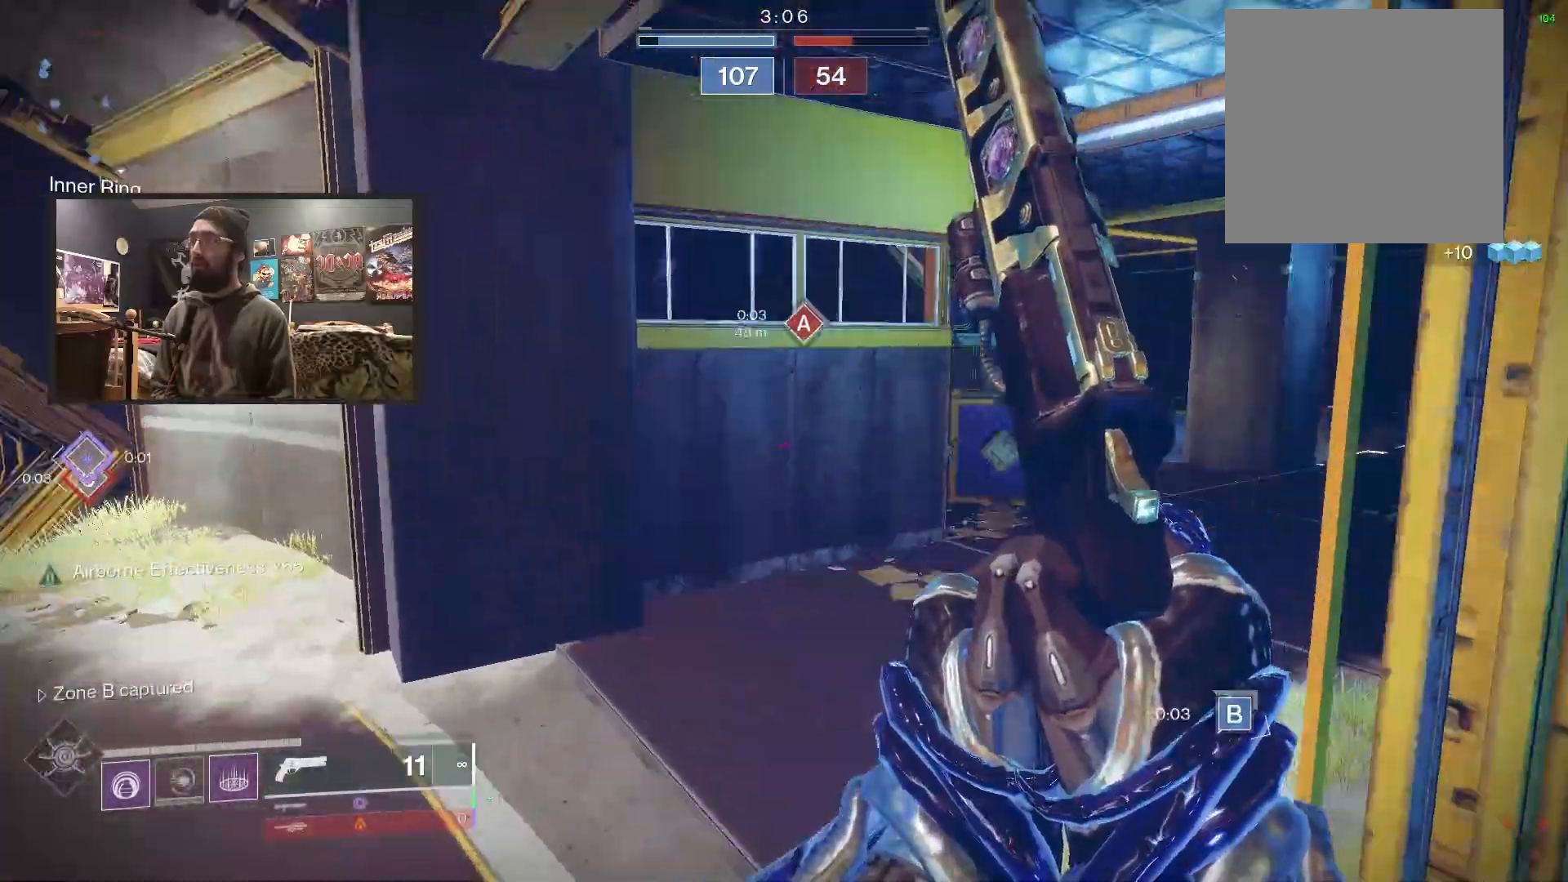
{"buttons": [], "left_stick": "up", "right_stick": "left", "events": [[300, "right_stick", "center"], [367, "right_stick", "left"]]}
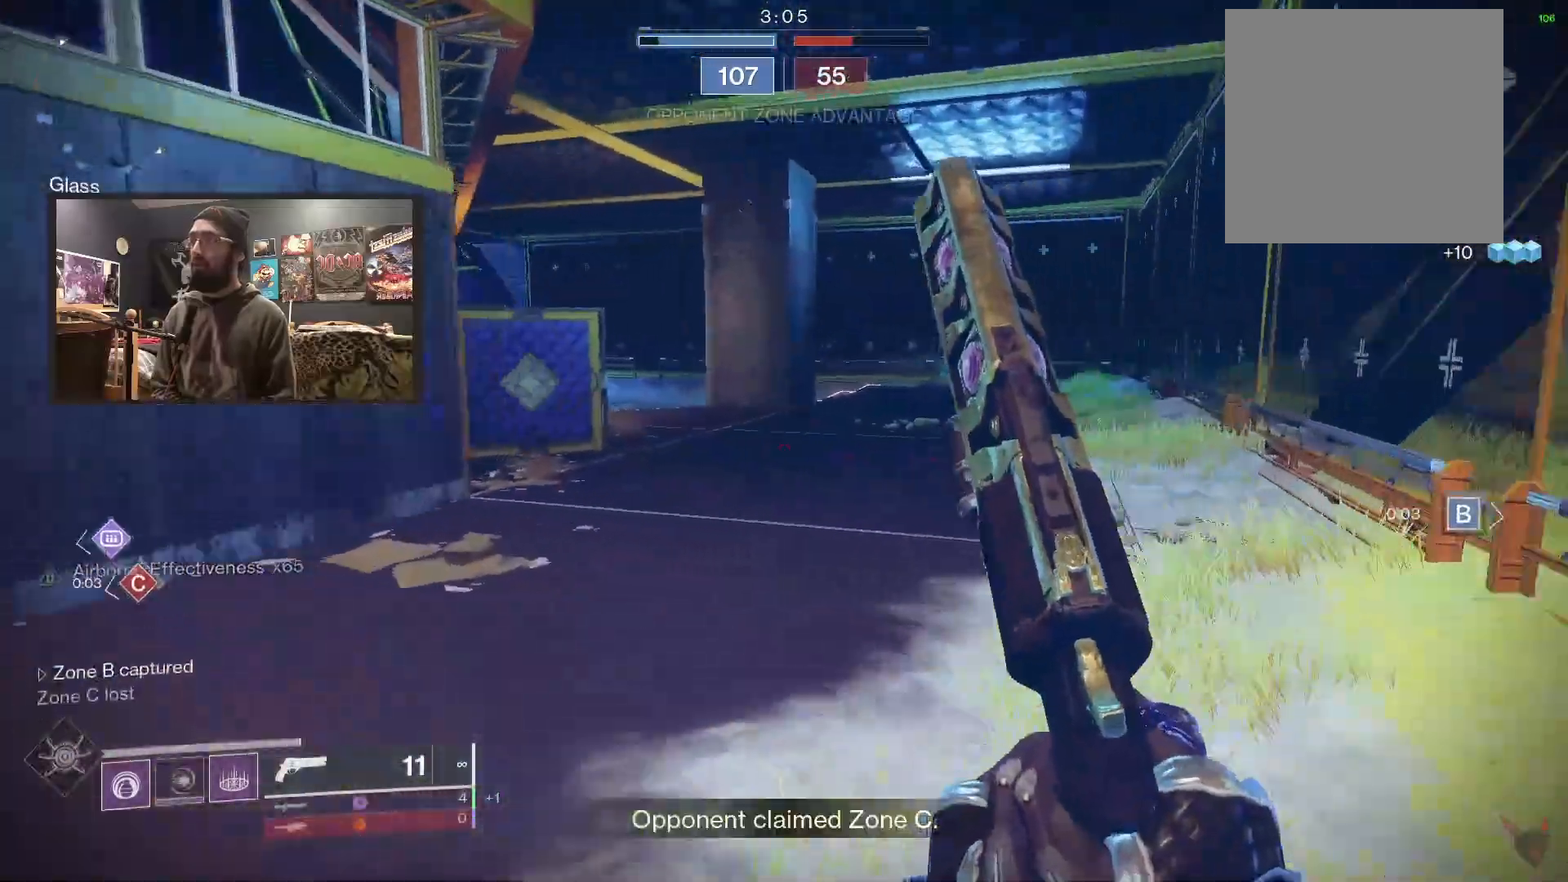
{"buttons": [], "left_stick": "up", "right_stick": "center", "events": [[17, "right_stick", "center"], [133, "A", "down"], [183, "A", "up"], [283, "A", "down"], [300, "A", "up"], [367, "A", "down"], [417, "A", "up"]]}
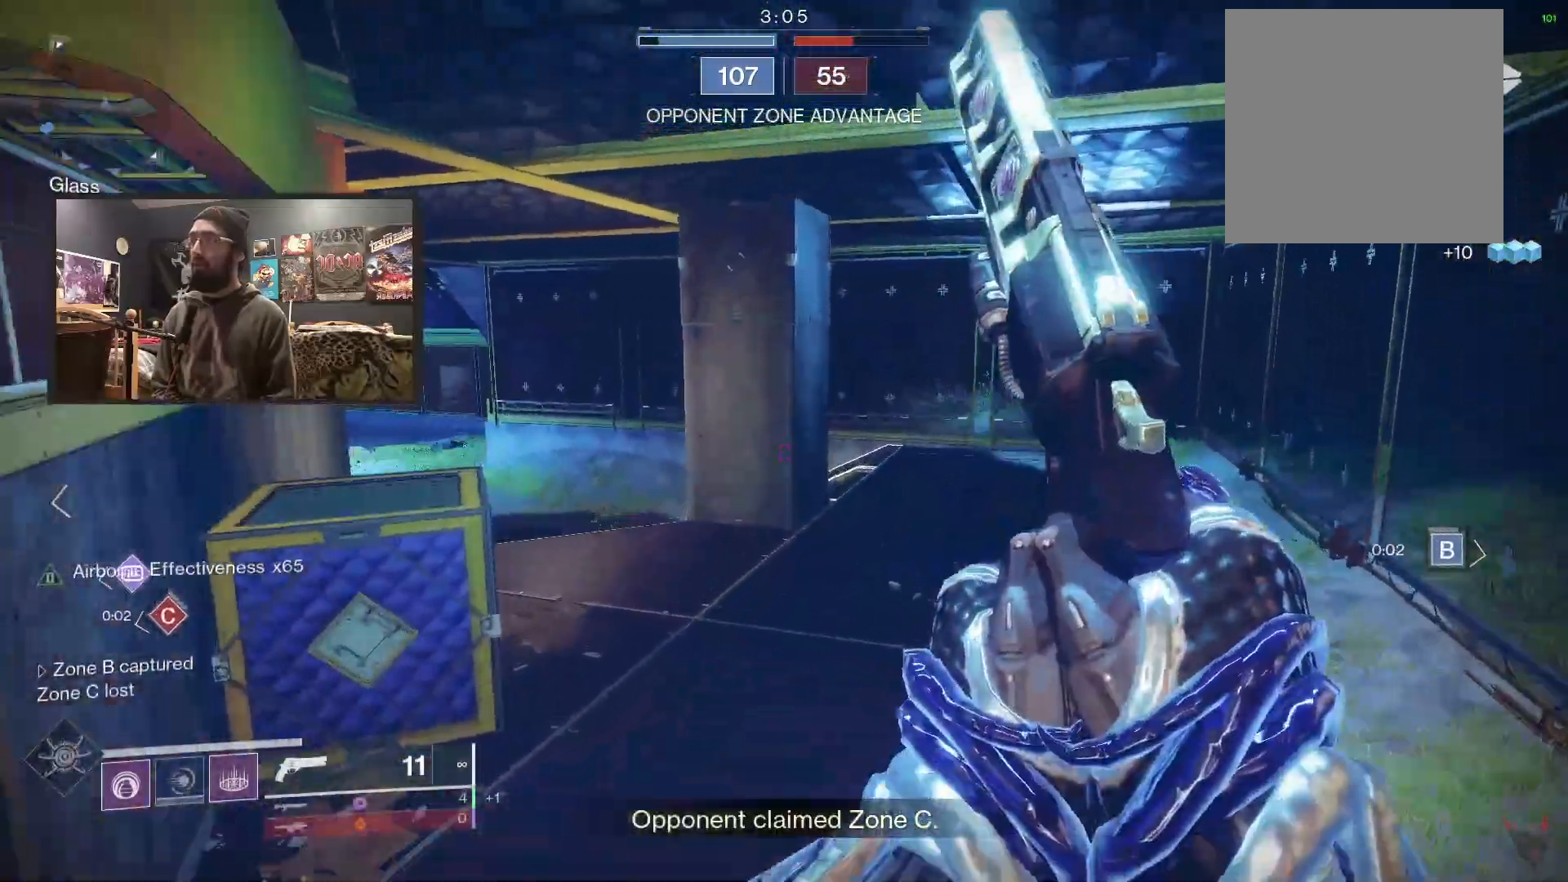
{"buttons": [], "left_stick": "up-right", "right_stick": "left", "events": [[17, "right_stick", "left"], [33, "left_stick", "up-right"], [217, "right_stick", "center"], [317, "right_stick", "left"]]}
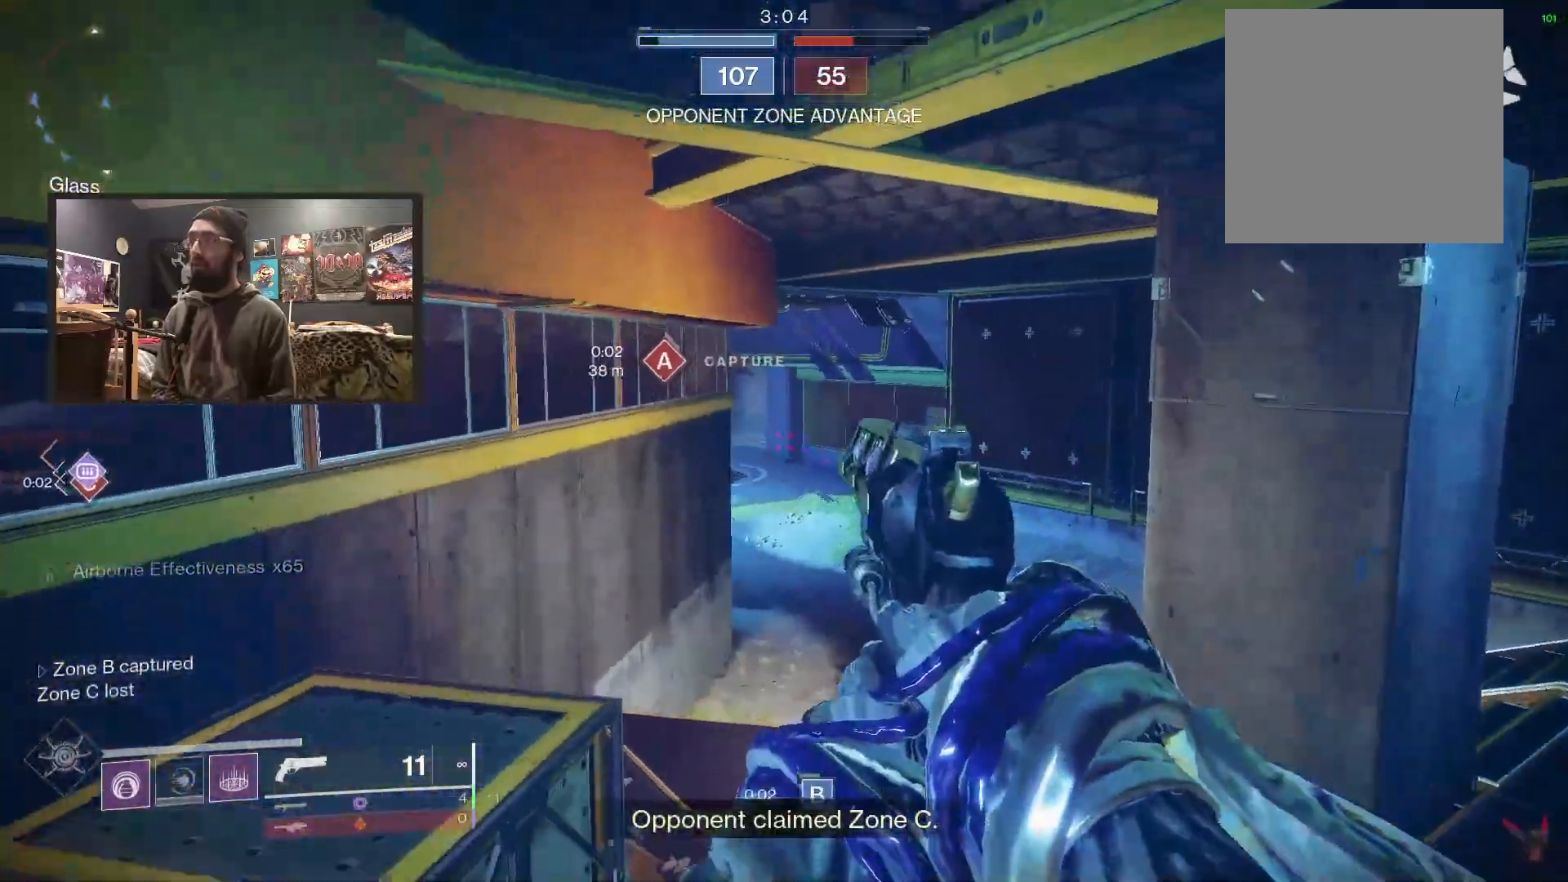
{"buttons": ["L1"], "left_stick": "up-right", "right_stick": "left", "events": [[233, "right_stick", "down-left"], [467, "L1", "down"], [500, "right_stick", "left"]]}
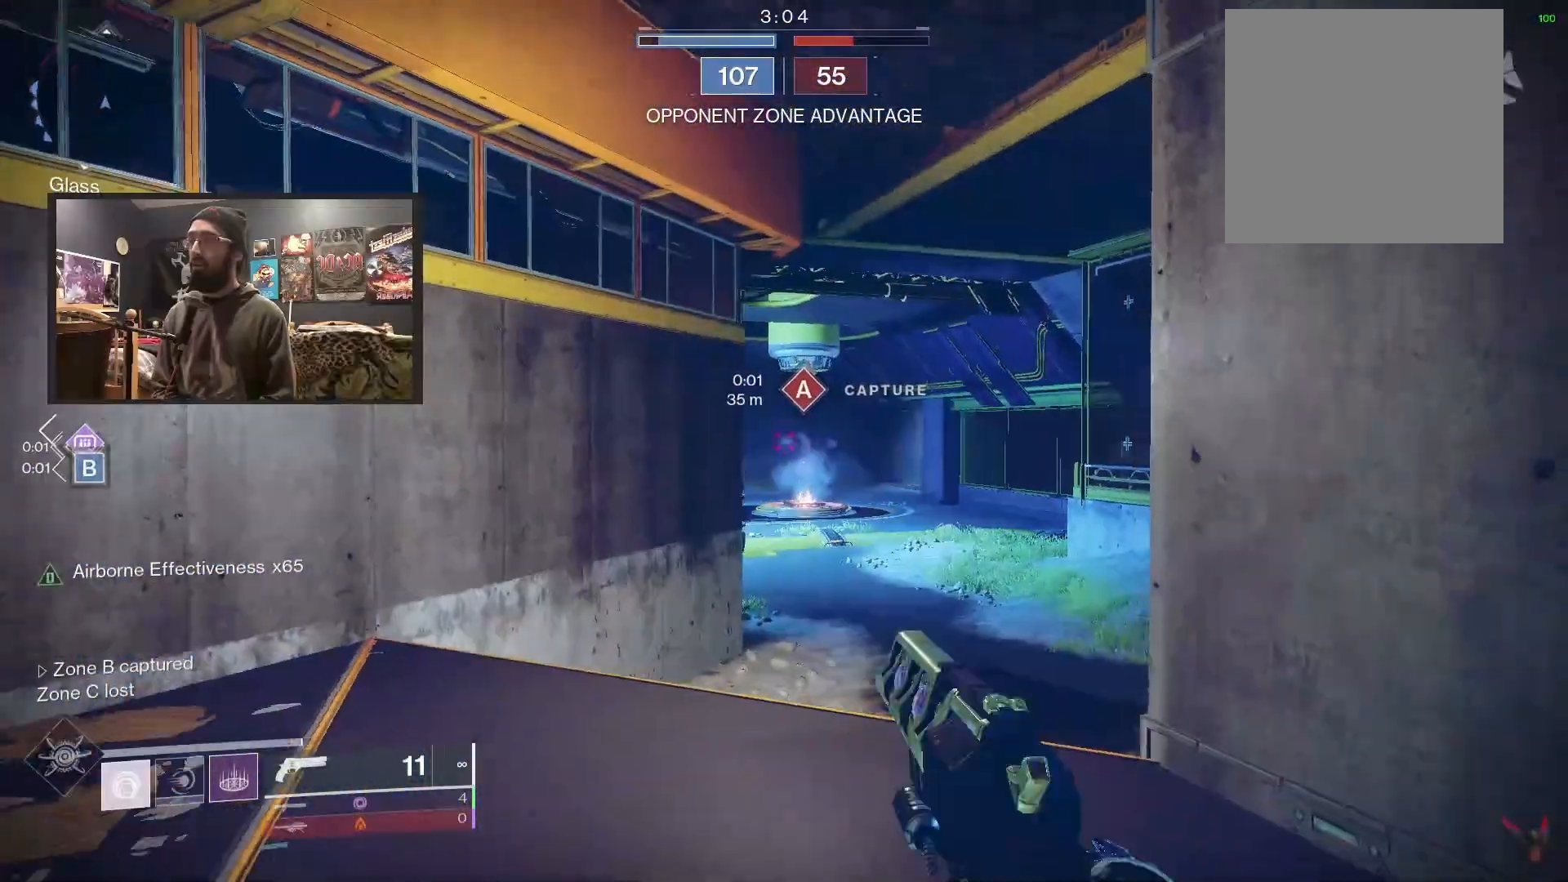
{"buttons": [], "left_stick": "down-right", "right_stick": "center", "events": [[100, "L1", "up"], [183, "left_stick", "down-right"], [383, "right_stick", "center"]]}
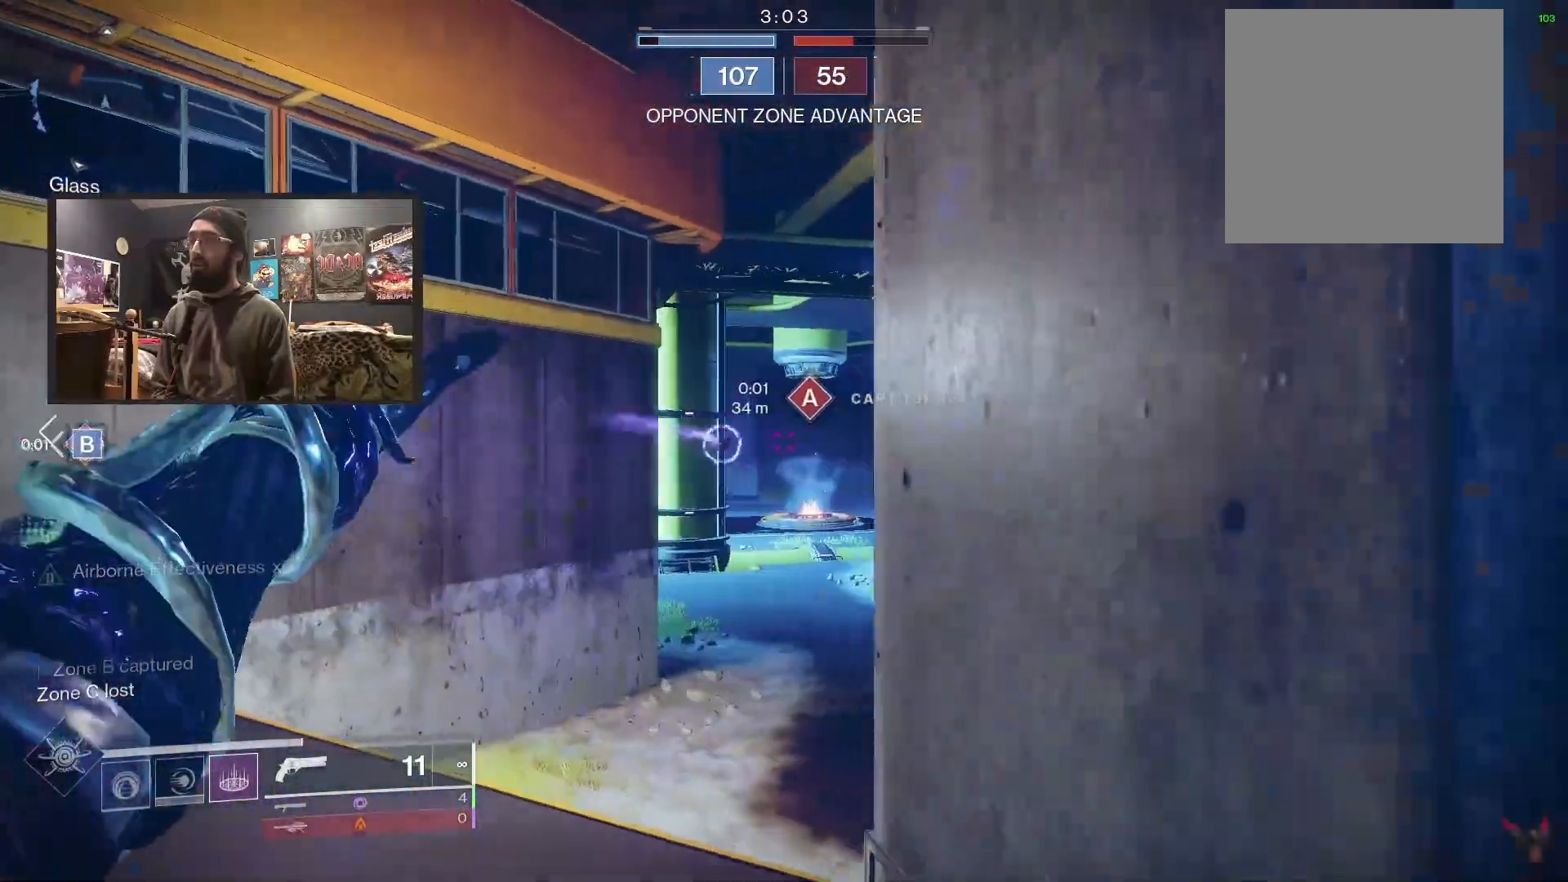
{"buttons": [], "left_stick": "right", "right_stick": "up-left", "events": [[183, "left_stick", "right"], [417, "right_stick", "up-left"]]}
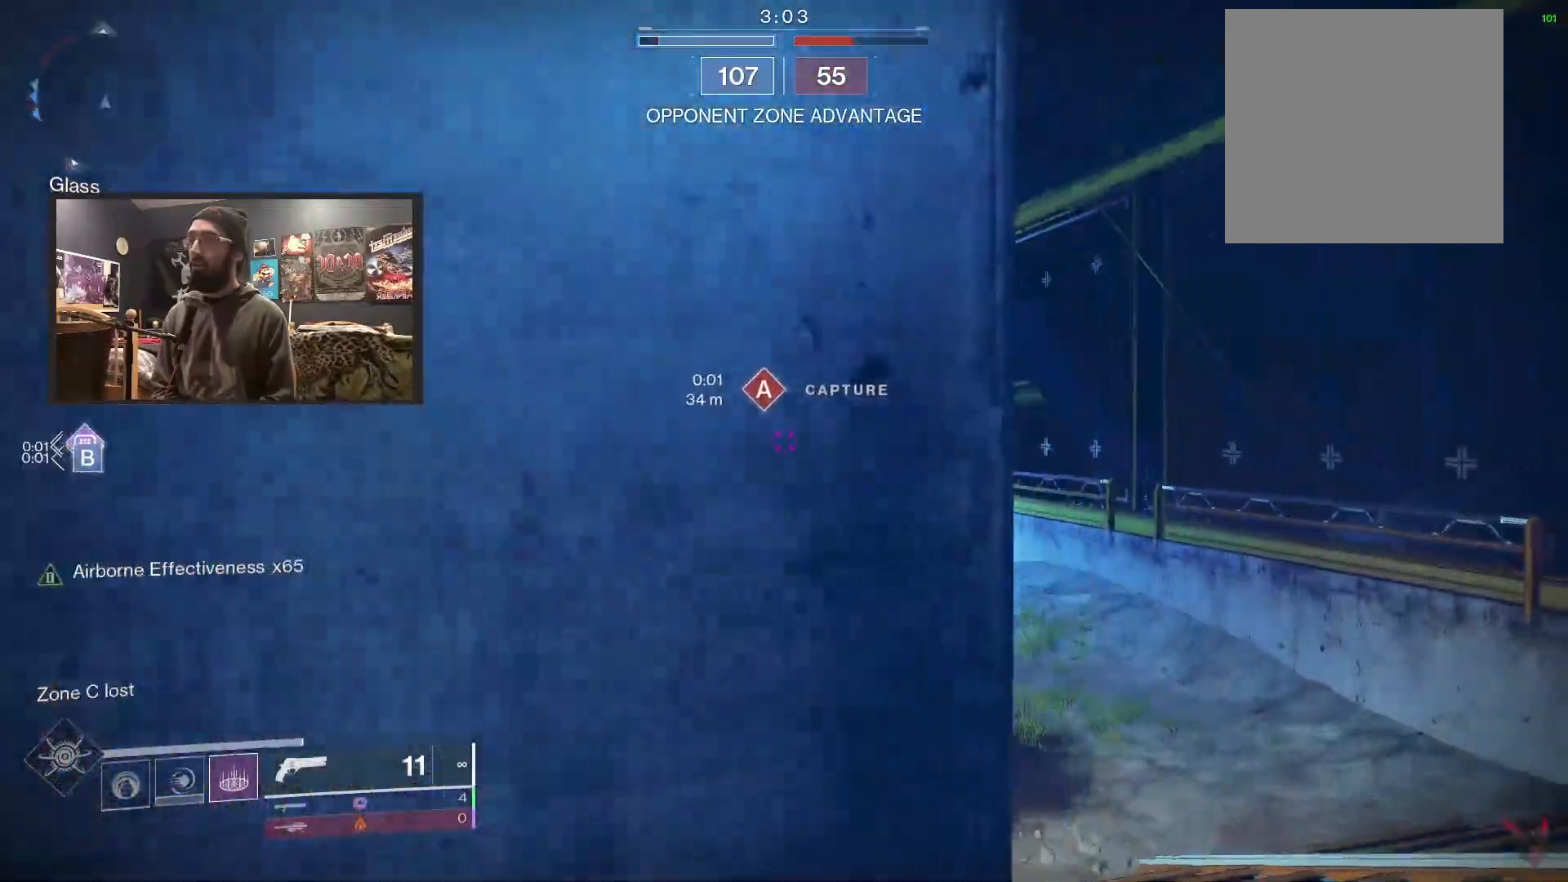
{"buttons": ["L2"], "left_stick": "right", "right_stick": "left", "events": [[283, "right_stick", "left"], [400, "L2", "down"]]}
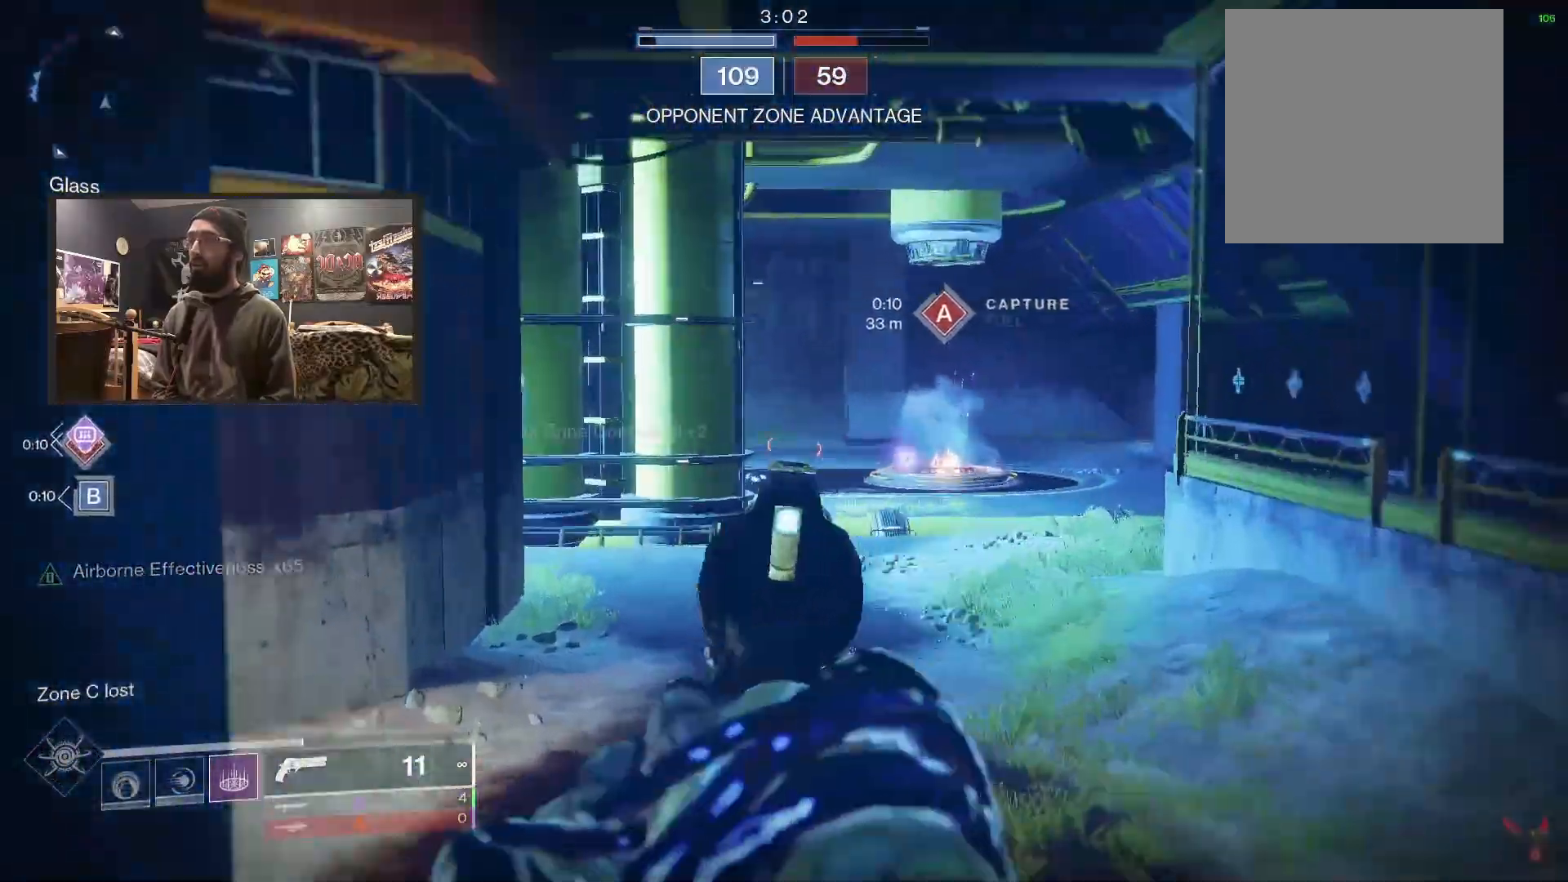
{"buttons": ["L2"], "left_stick": "up-right", "right_stick": "left", "events": [[17, "left_stick", "up-right"], [67, "right_stick", "down-left"], [417, "right_stick", "left"]]}
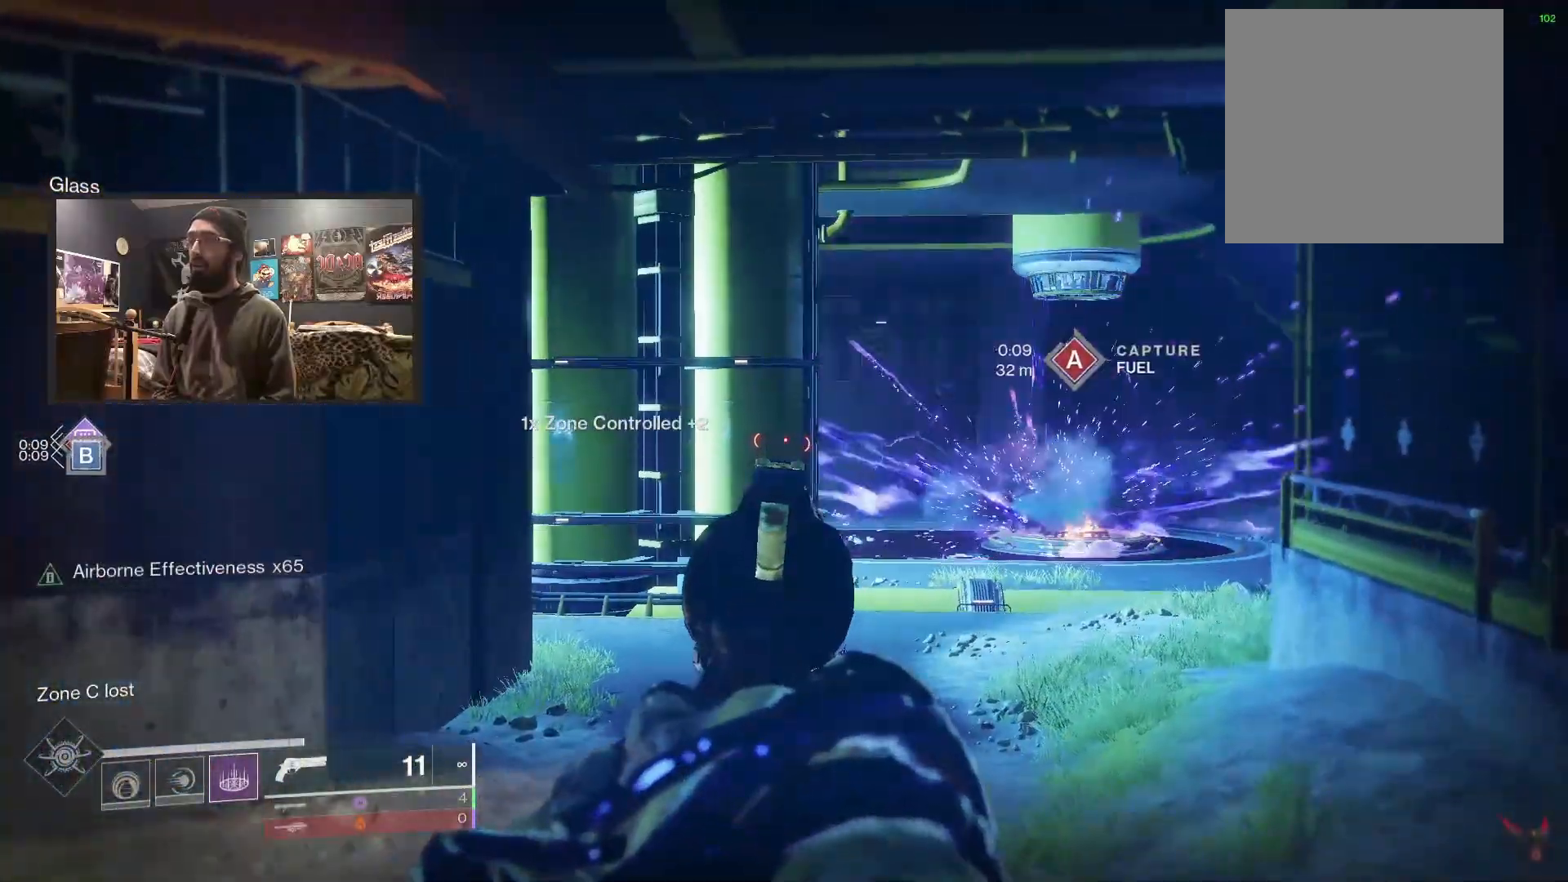
{"buttons": [], "left_stick": "up-right", "right_stick": "center", "events": [[17, "L2", "up"], [33, "right_stick", "center"], [67, "L3", "down"], [200, "right_stick", "right"], [417, "right_stick", "center"], [483, "L3", "up"]]}
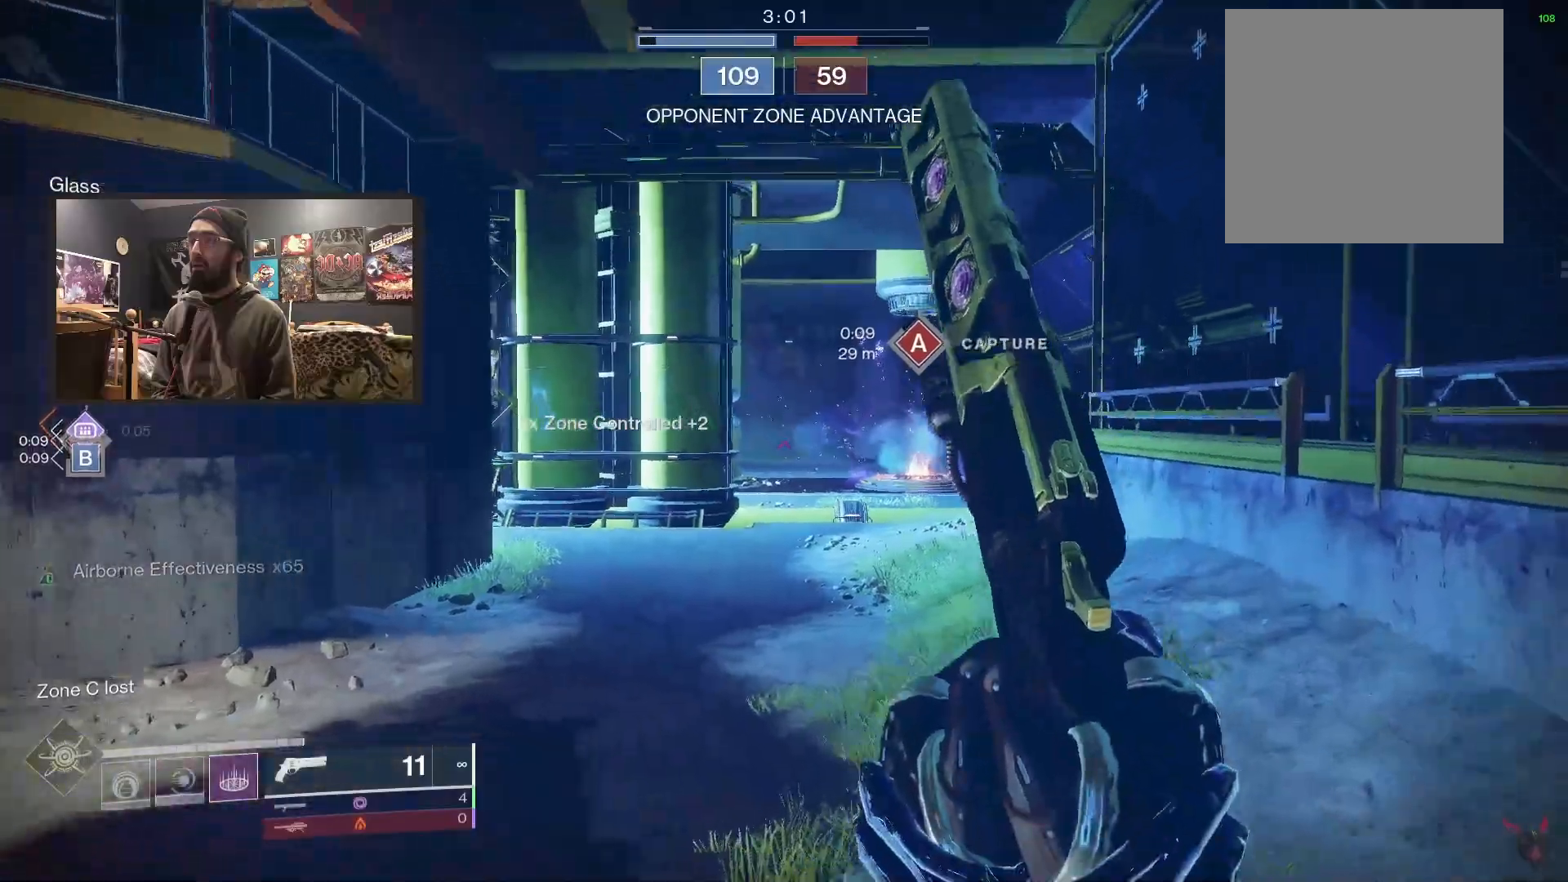
{"buttons": [], "left_stick": "up-right", "right_stick": "center", "events": [[33, "right_stick", "left"], [133, "right_stick", "down-left"], [450, "right_stick", "right"], [500, "right_stick", "center"]]}
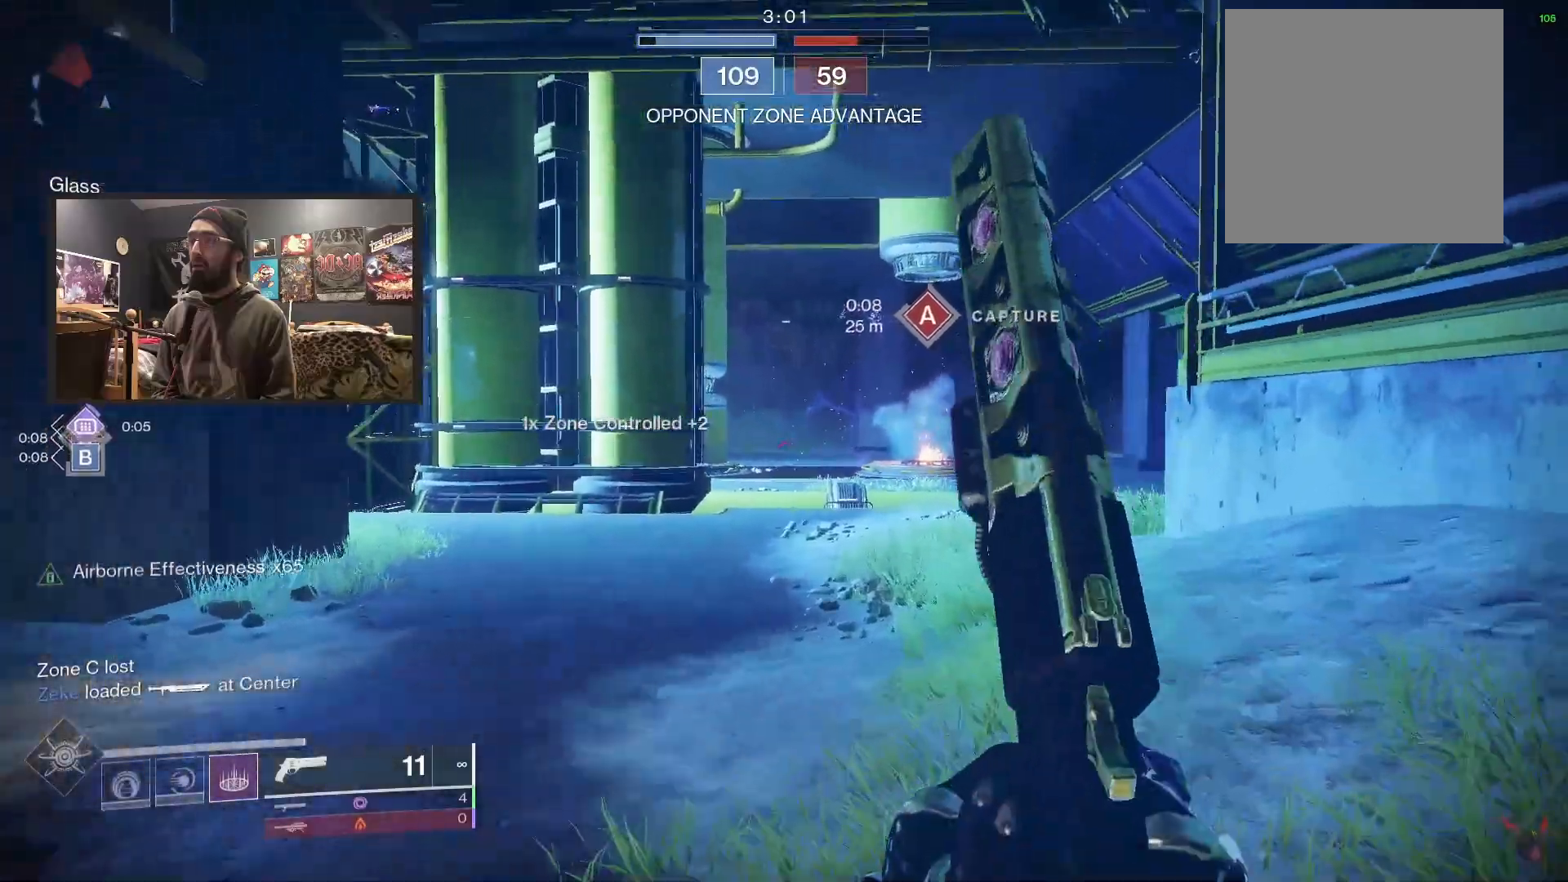
{"buttons": [], "left_stick": "up-left", "right_stick": "center", "events": [[150, "right_stick", "left"], [233, "left_stick", "down-right"], [283, "right_stick", "center"], [300, "left_stick", "down-left"], [317, "Y", "down"], [400, "Y", "up"], [467, "left_stick", "up-left"]]}
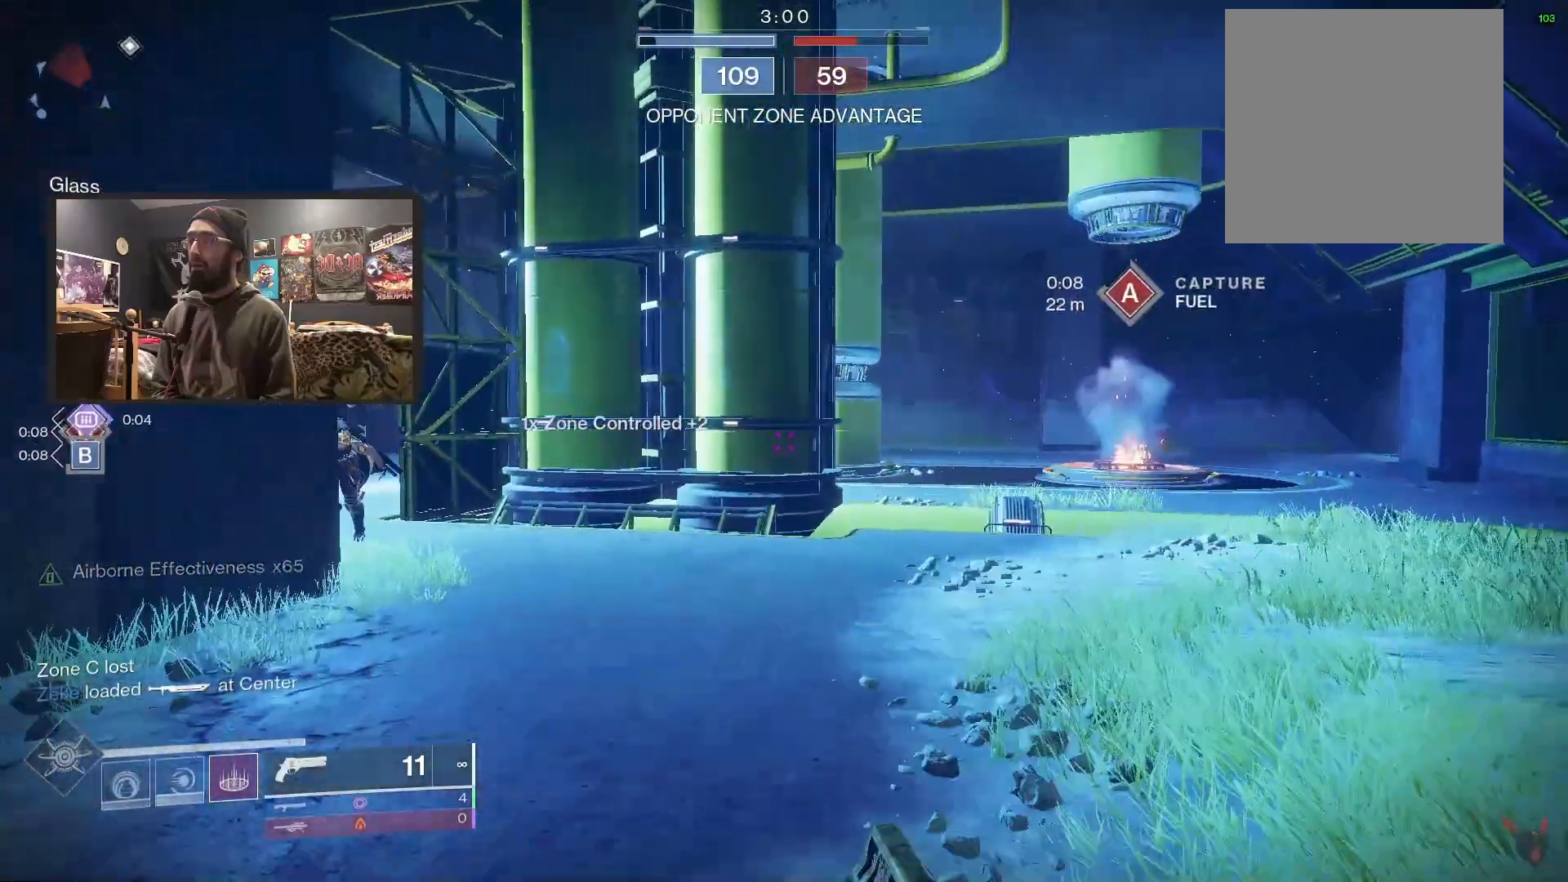
{"buttons": [], "left_stick": "up-right", "right_stick": "left", "events": [[17, "right_stick", "left"], [33, "left_stick", "up"], [133, "left_stick", "up-right"], [233, "right_stick", "center"], [400, "right_stick", "left"]]}
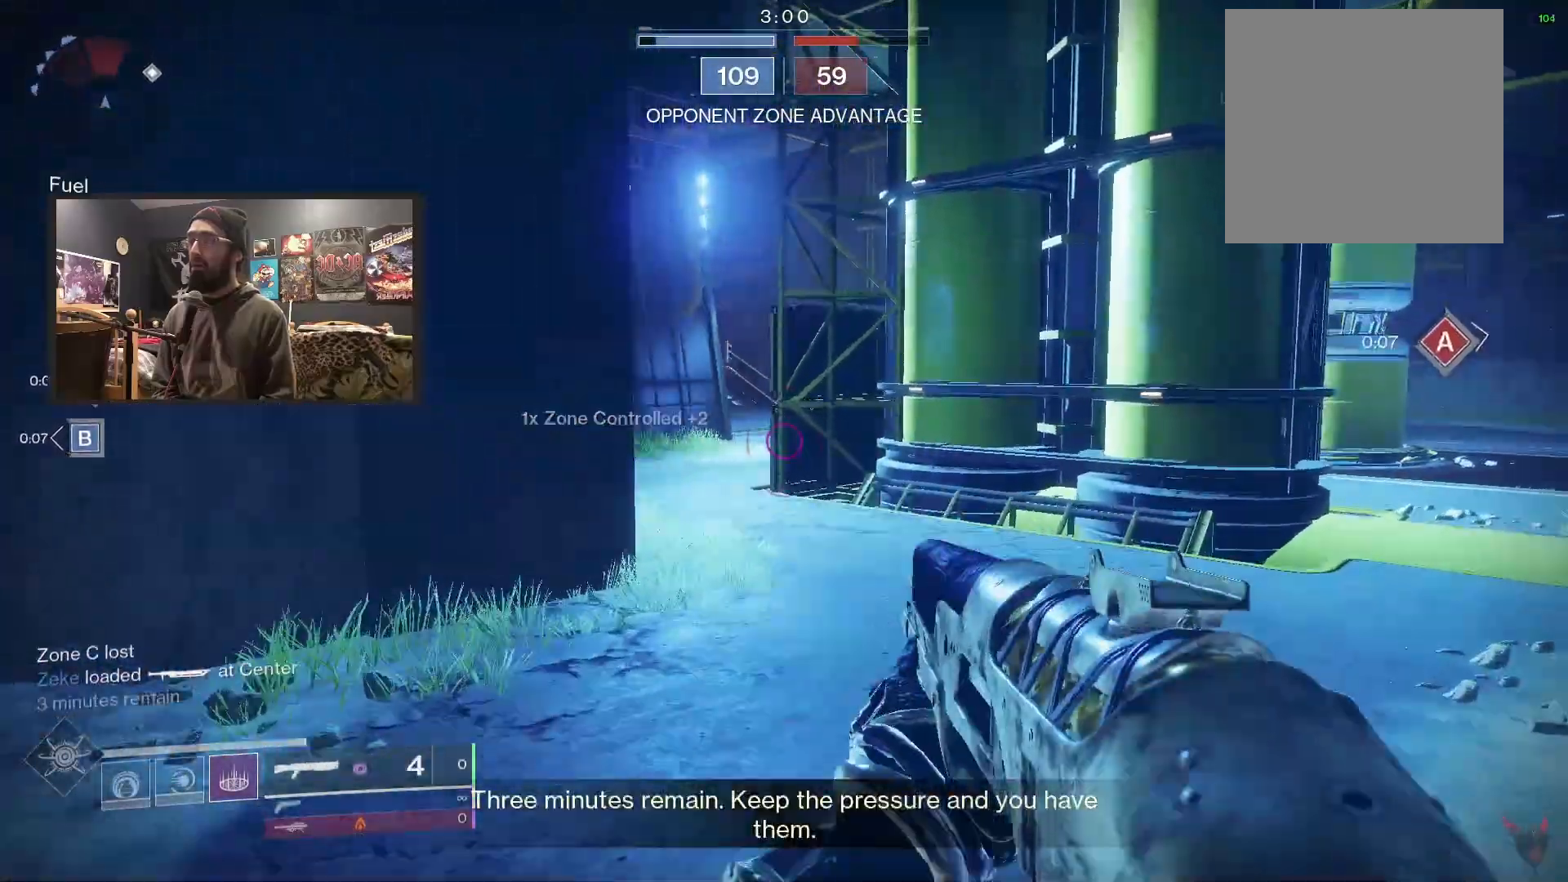
{"buttons": [], "left_stick": "up-right", "right_stick": "left", "events": []}
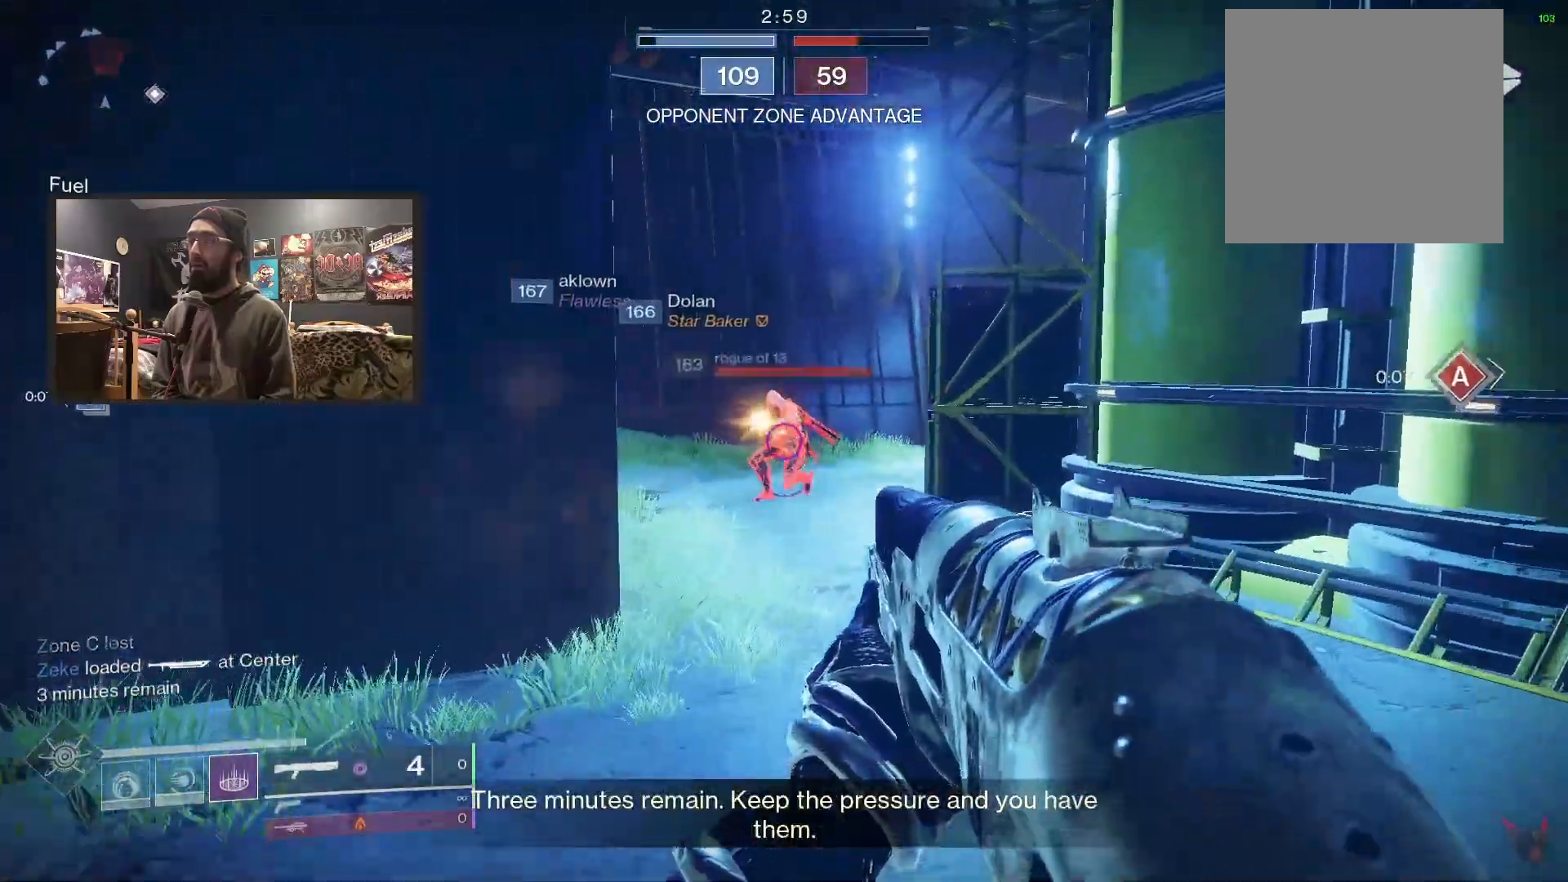
{"buttons": ["A"], "left_stick": "right", "right_stick": "up", "events": [[50, "R2", "down"], [117, "right_stick", "up"], [183, "R2", "up"], [233, "A", "down"], [300, "A", "up"], [383, "A", "down"], [417, "left_stick", "right"], [433, "A", "up"], [483, "A", "down"]]}
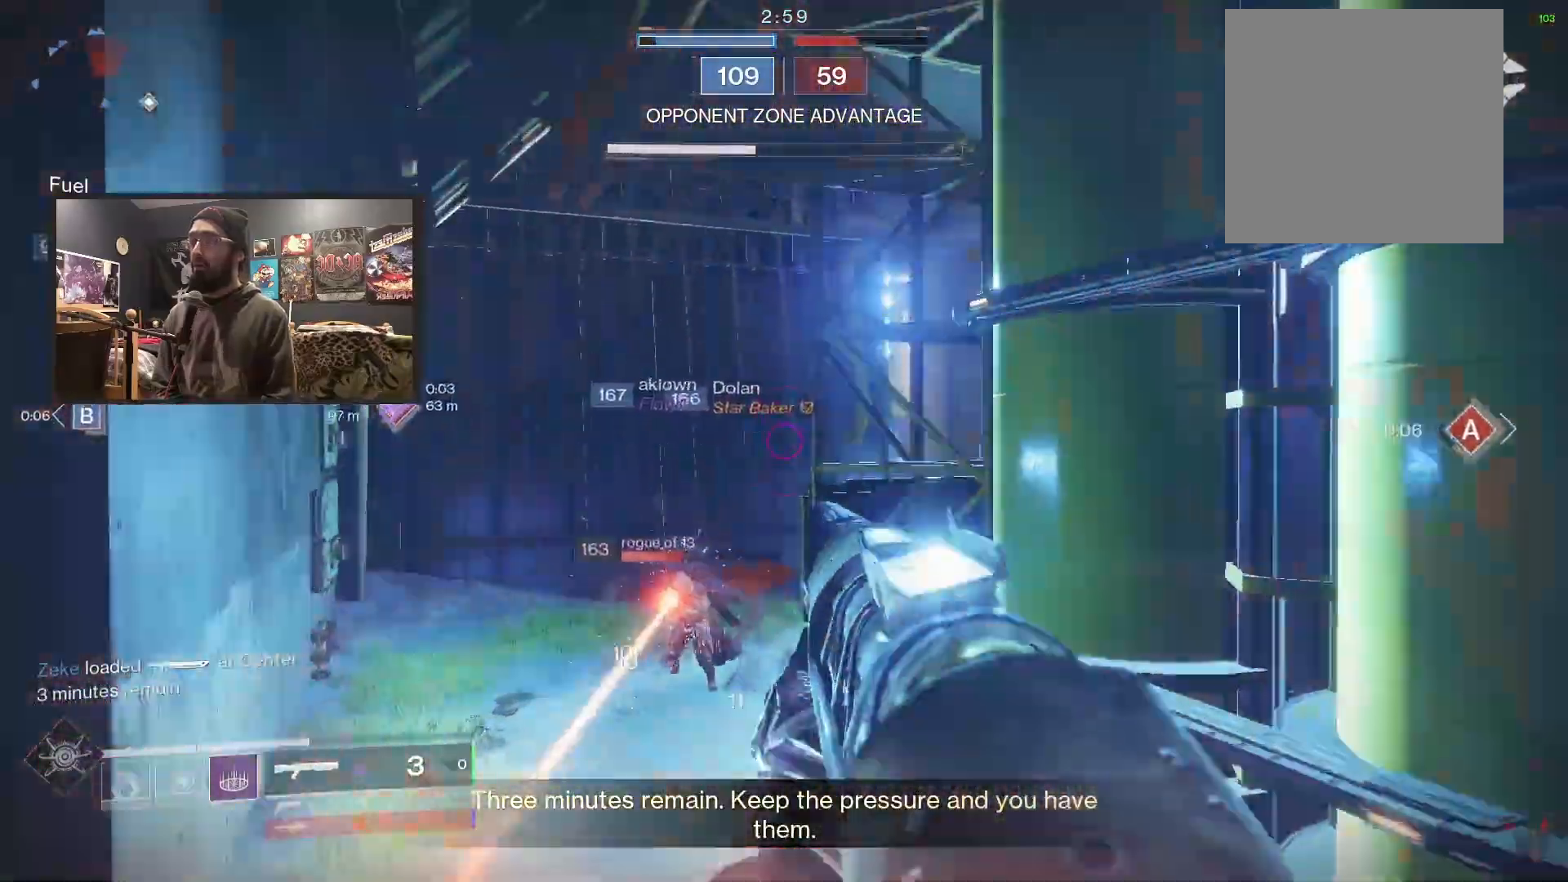
{"buttons": ["R2"], "left_stick": "down", "right_stick": "left", "events": [[17, "left_stick", "down-right"], [67, "A", "up"], [167, "left_stick", "down"], [167, "right_stick", "up-left"], [267, "L2", "down"], [467, "L2", "up"], [500, "R2", "down"], [500, "right_stick", "left"]]}
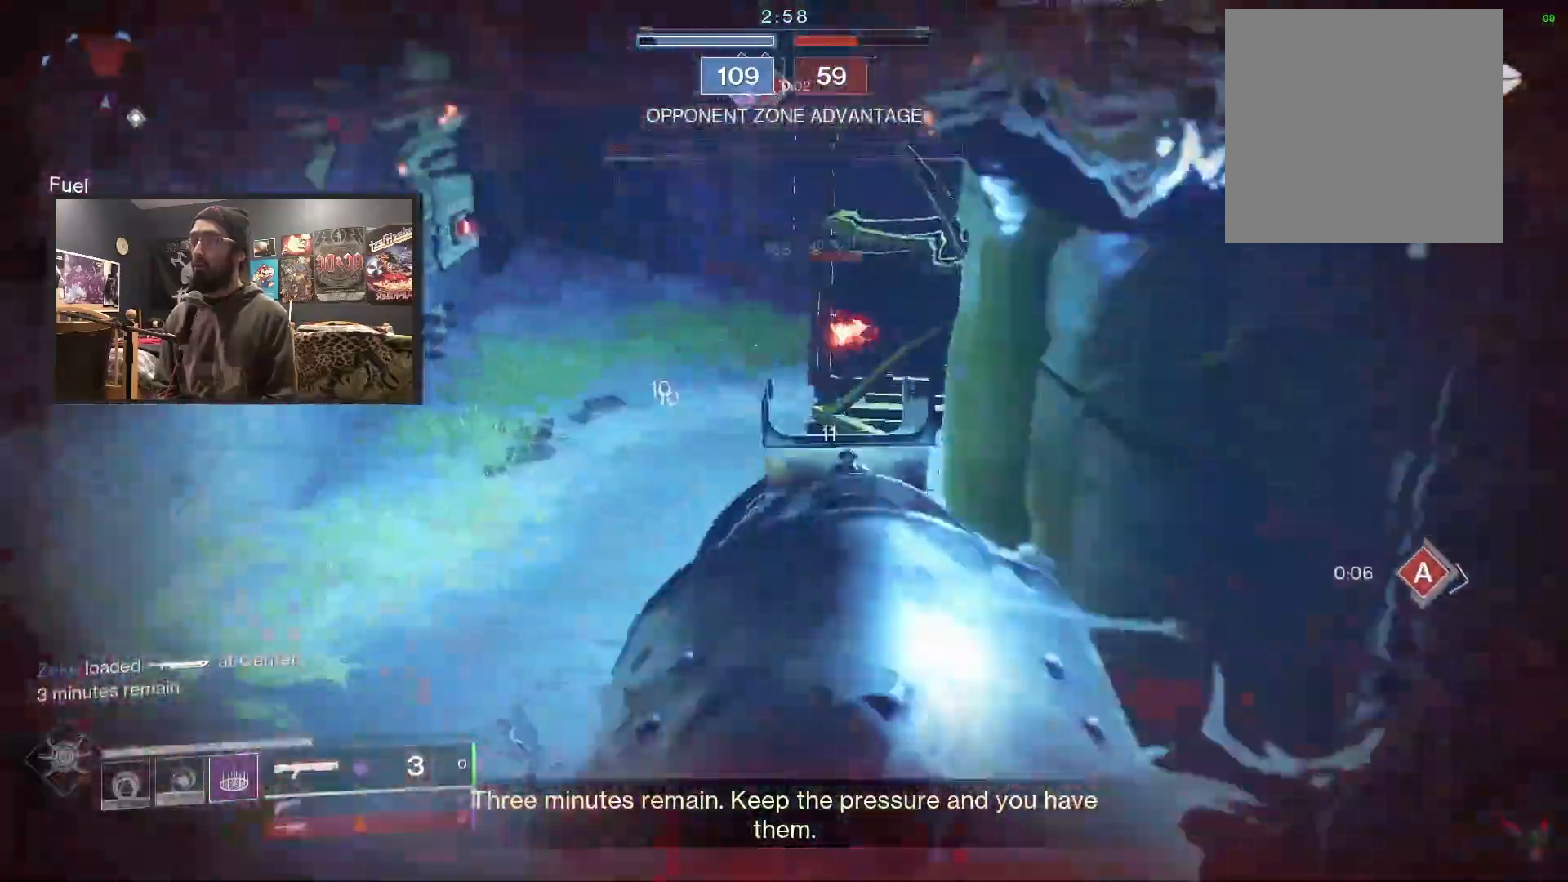
{"buttons": [], "left_stick": "center", "right_stick": "down-right", "events": [[117, "R2", "up"], [283, "right_stick", "down"], [383, "left_stick", "center"], [450, "right_stick", "down-right"]]}
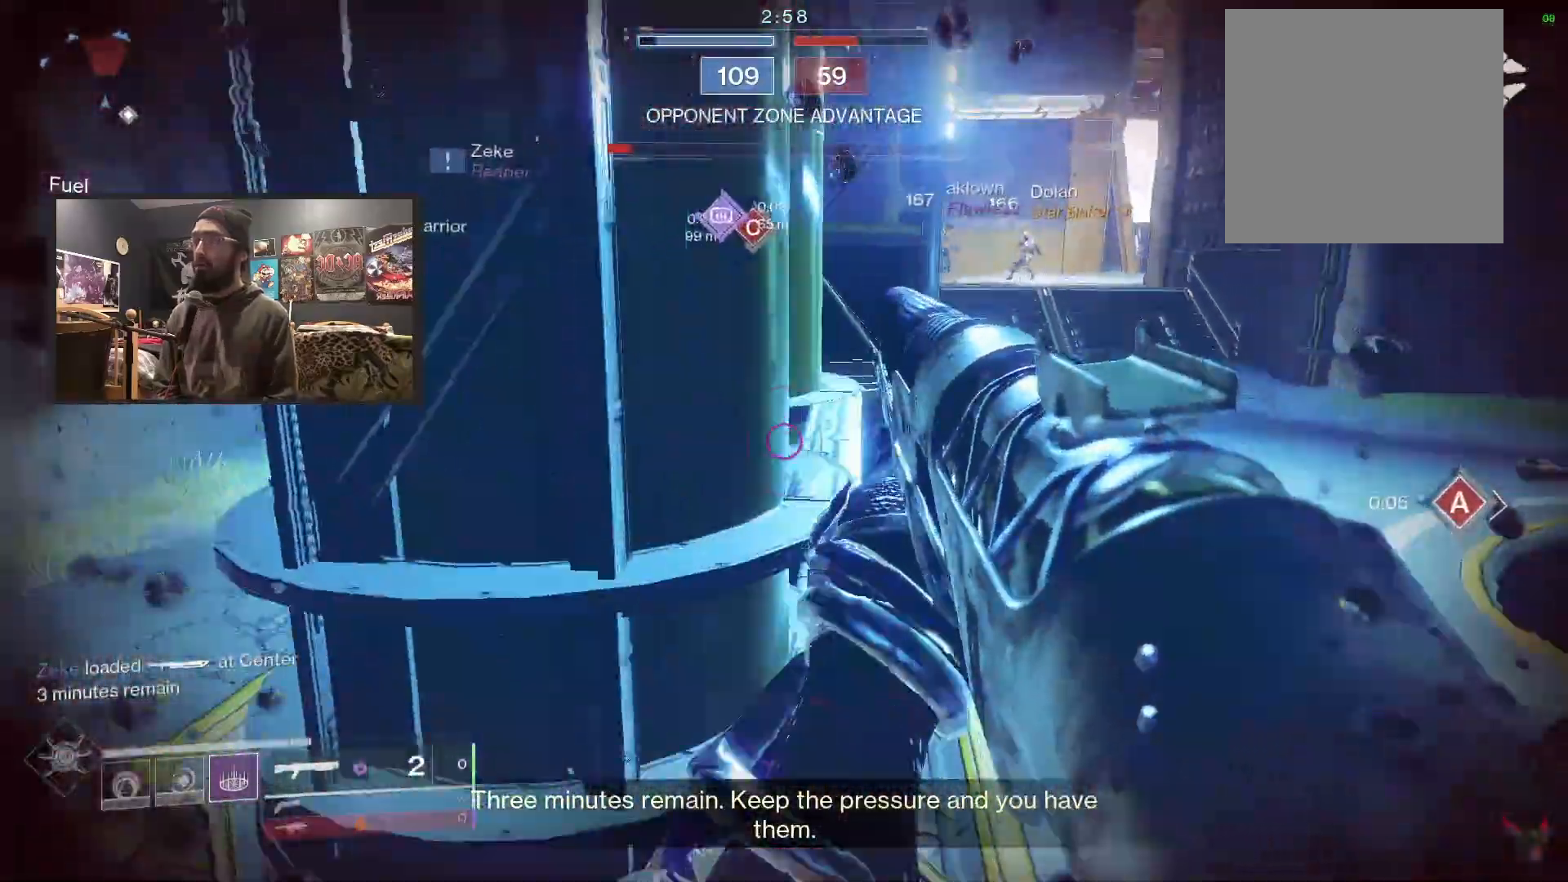
{"buttons": ["L3"], "left_stick": "up", "right_stick": "center", "events": [[83, "left_stick", "up-right"], [233, "right_stick", "down"], [317, "left_stick", "up"], [383, "L3", "down"], [500, "right_stick", "center"]]}
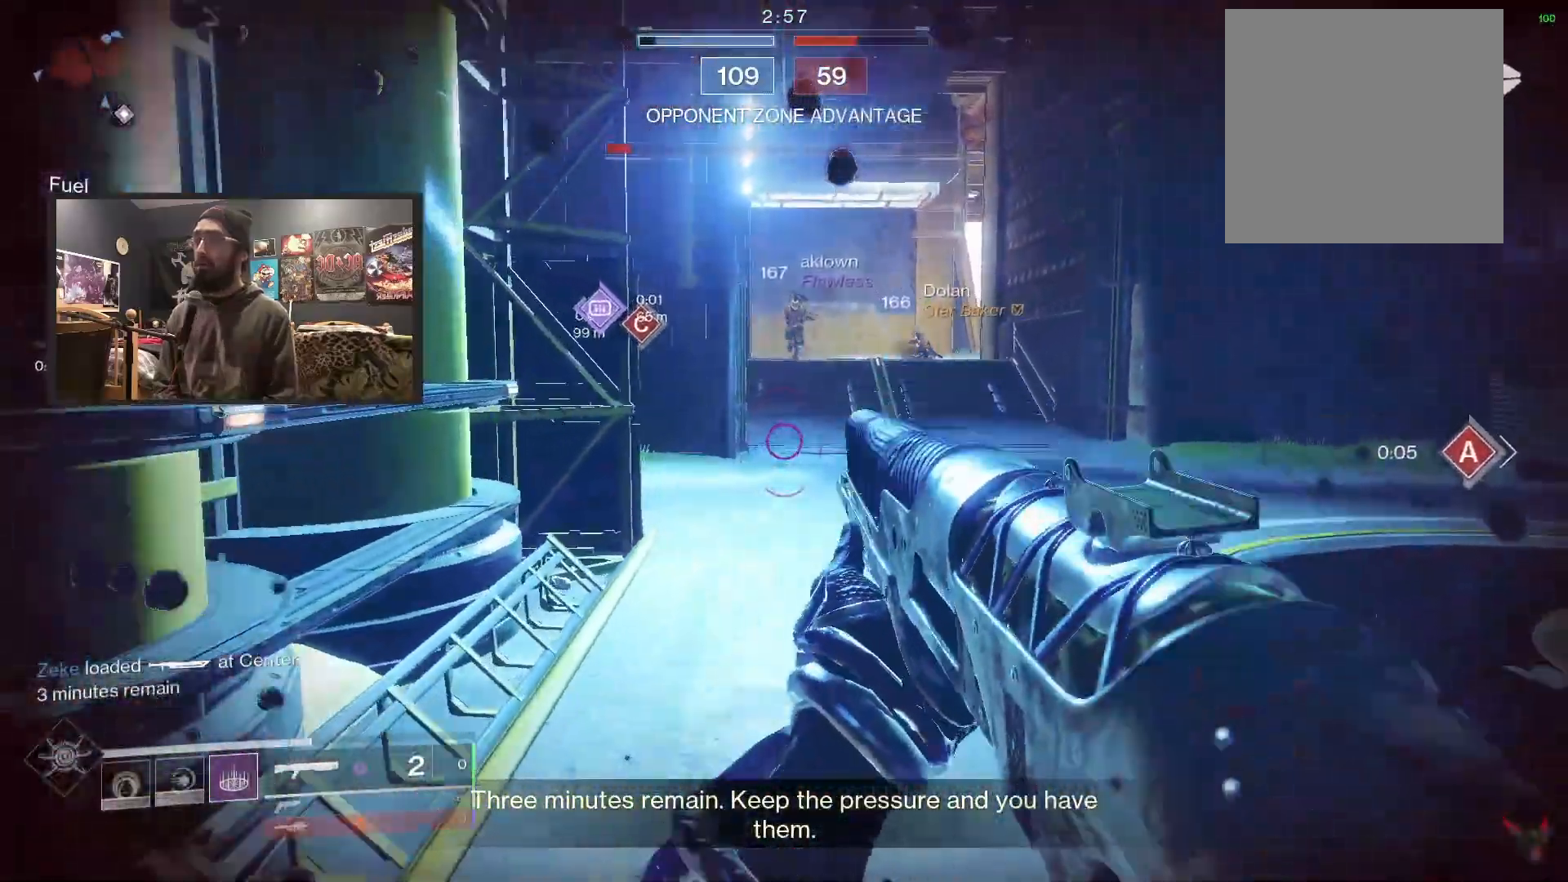
{"buttons": [], "left_stick": "up", "right_stick": "left", "events": [[83, "B", "down"], [150, "L3", "up"], [200, "B", "up"], [367, "right_stick", "left"]]}
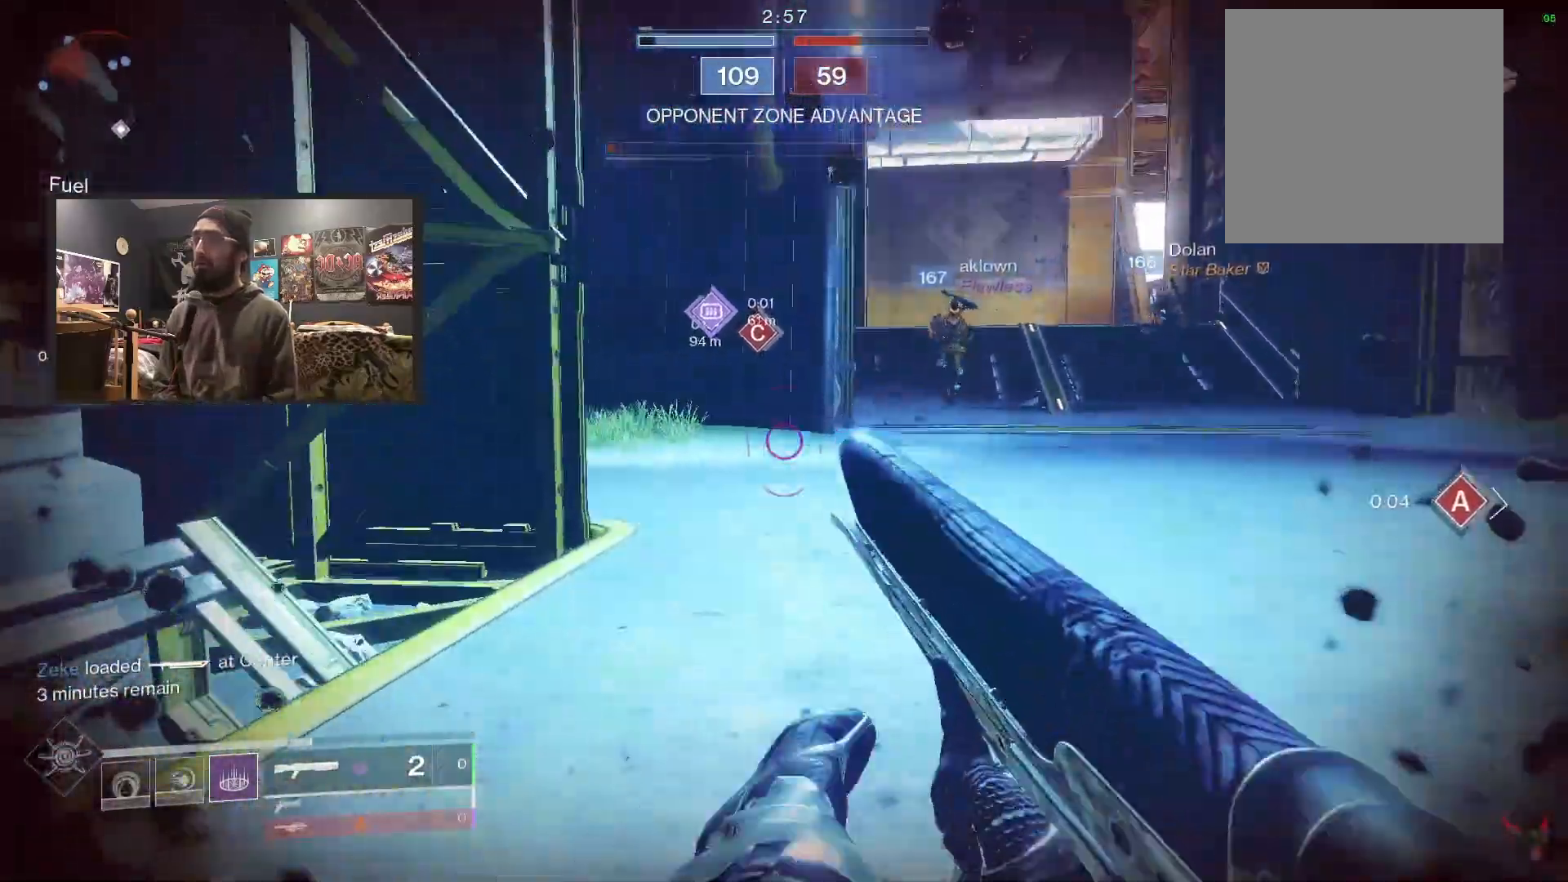
{"buttons": ["L3"], "left_stick": "up", "right_stick": "left", "events": [[50, "L3", "down"]]}
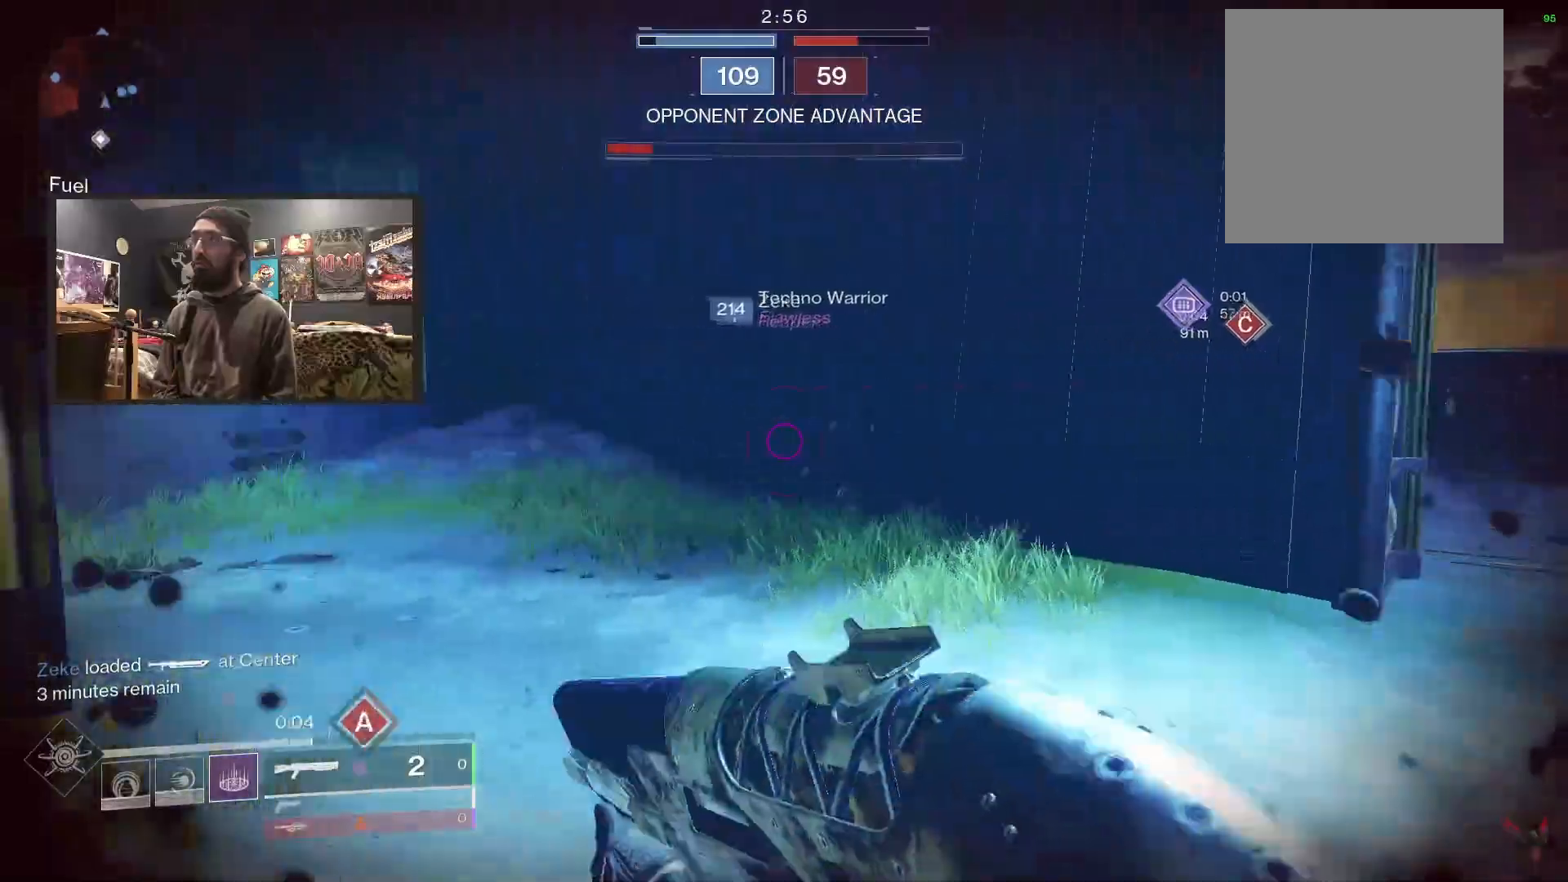
{"buttons": [], "left_stick": "up-right", "right_stick": "left", "events": [[300, "left_stick", "up-right"], [350, "L3", "up"]]}
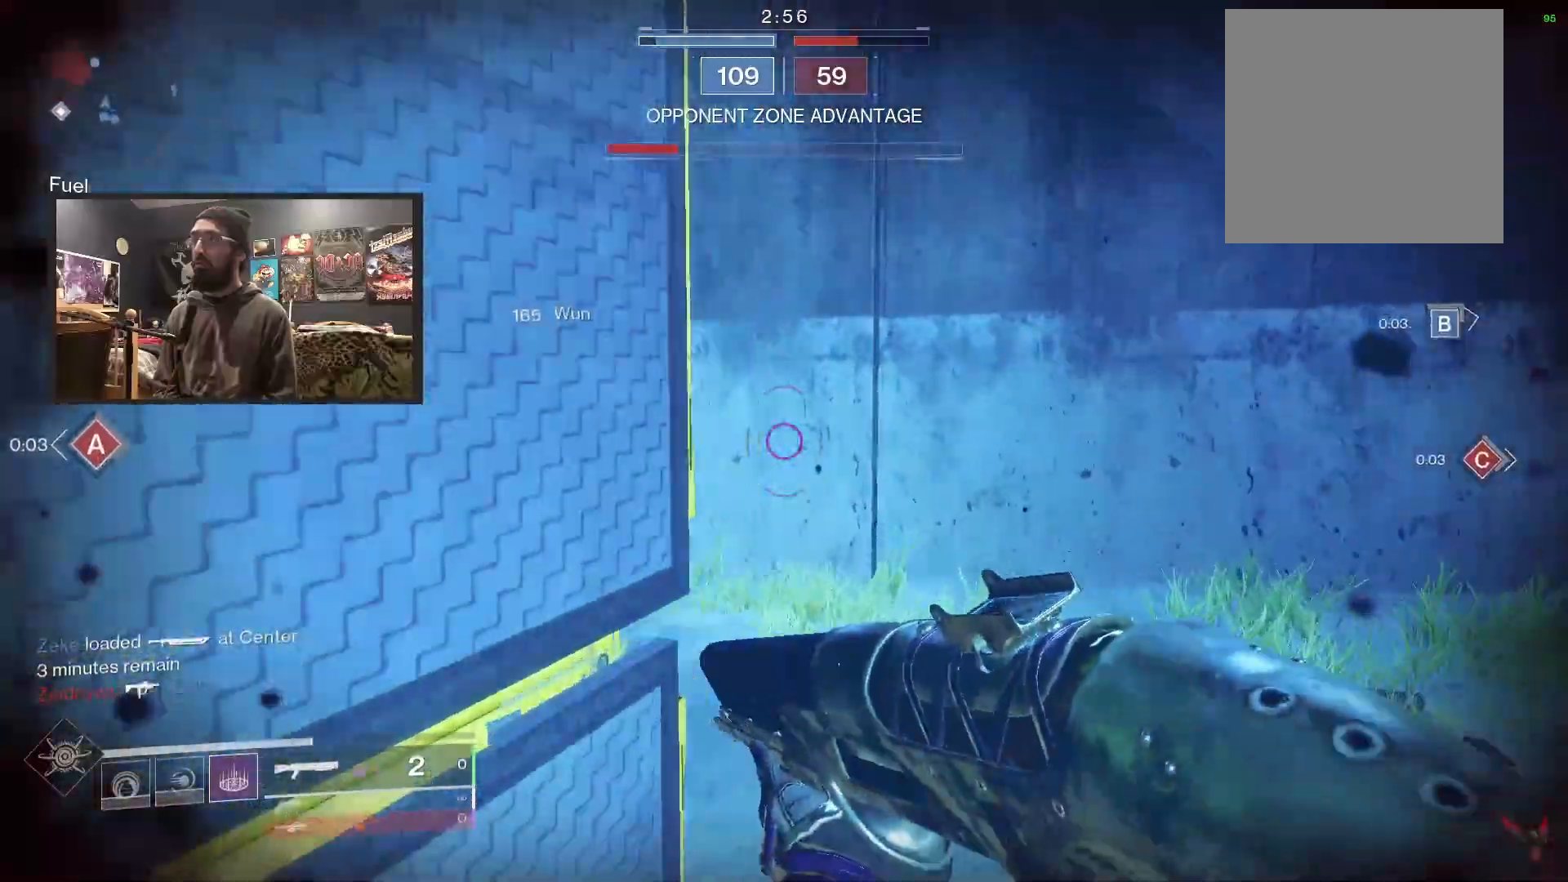
{"buttons": ["R2"], "left_stick": "right", "right_stick": "left", "events": [[17, "left_stick", "right"], [417, "R2", "down"]]}
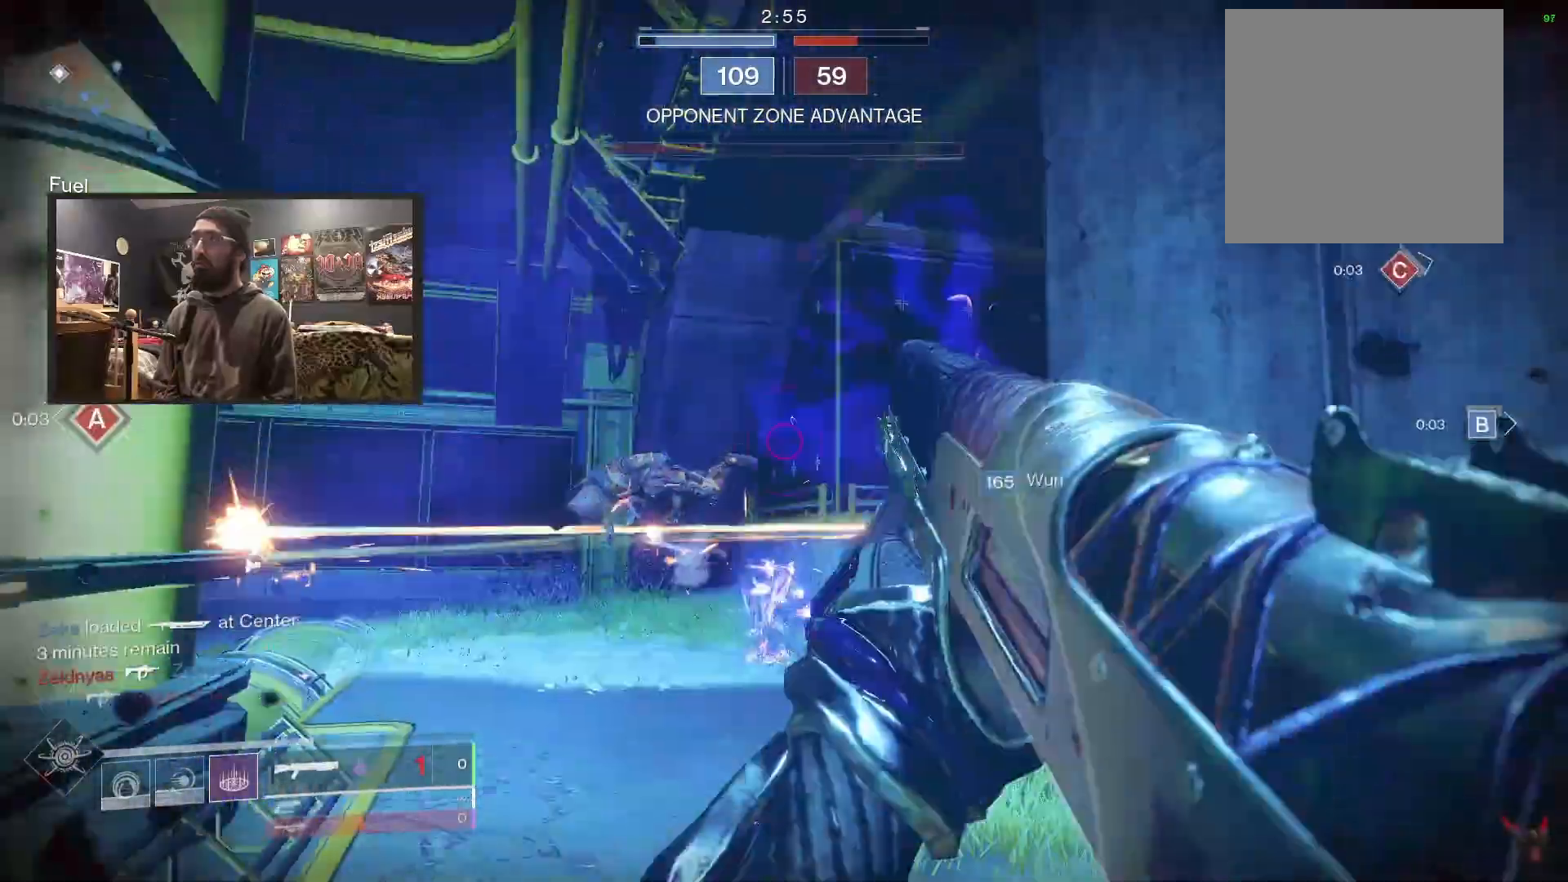
{"buttons": [], "left_stick": "left", "right_stick": "left", "events": [[83, "R2", "up"], [167, "right_stick", "center"], [217, "Y", "down"], [283, "Y", "up"], [317, "left_stick", "left"], [417, "right_stick", "left"]]}
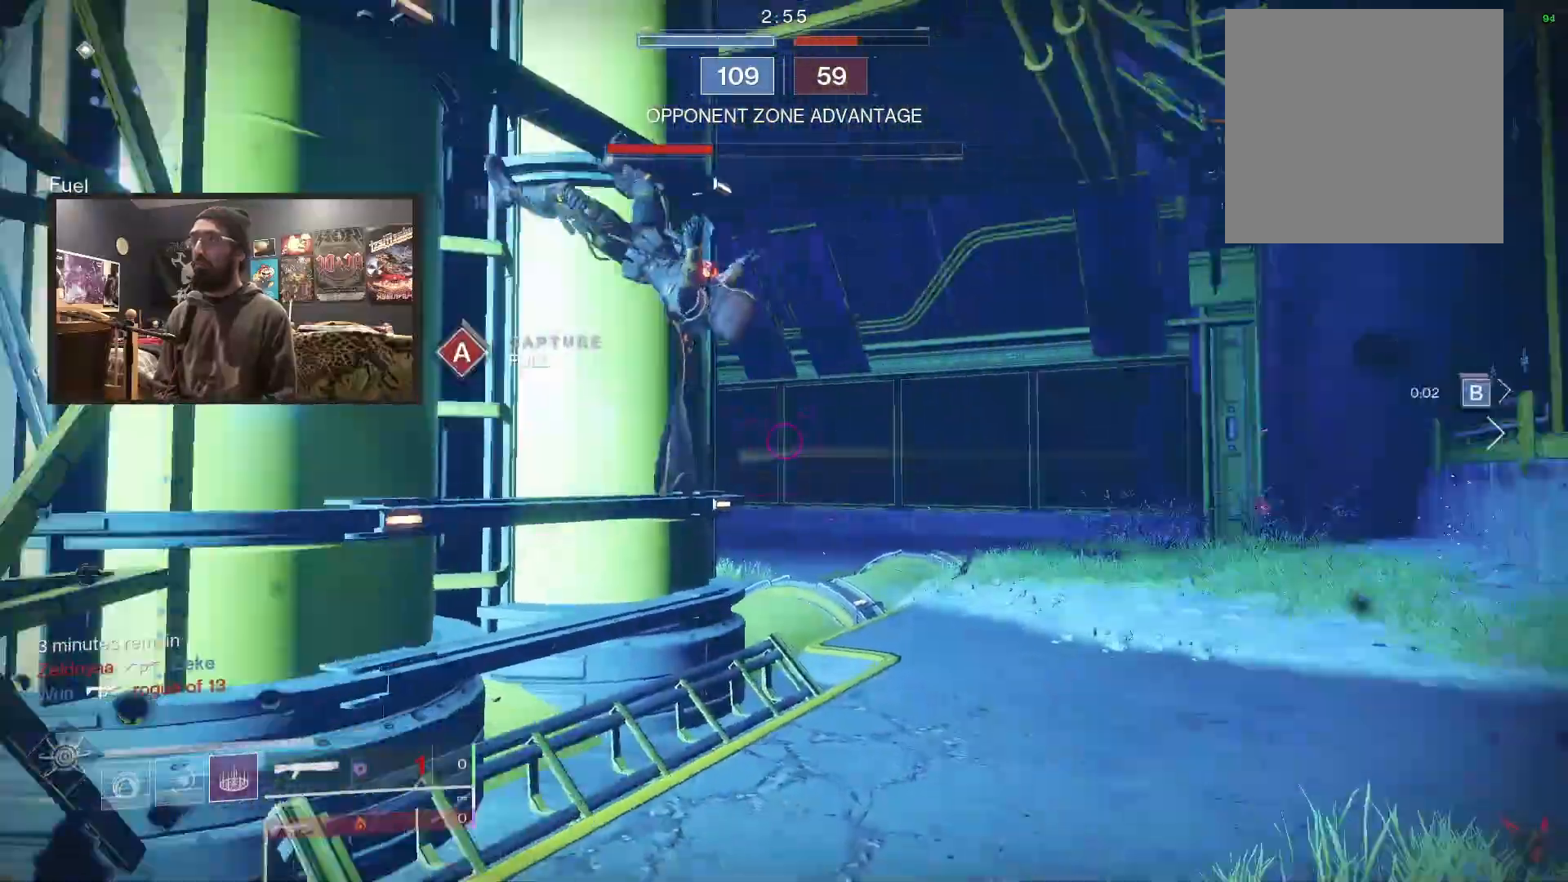
{"buttons": ["L3"], "left_stick": "up", "right_stick": "left", "events": [[117, "left_stick", "up-left"], [200, "L3", "down"], [383, "left_stick", "up"]]}
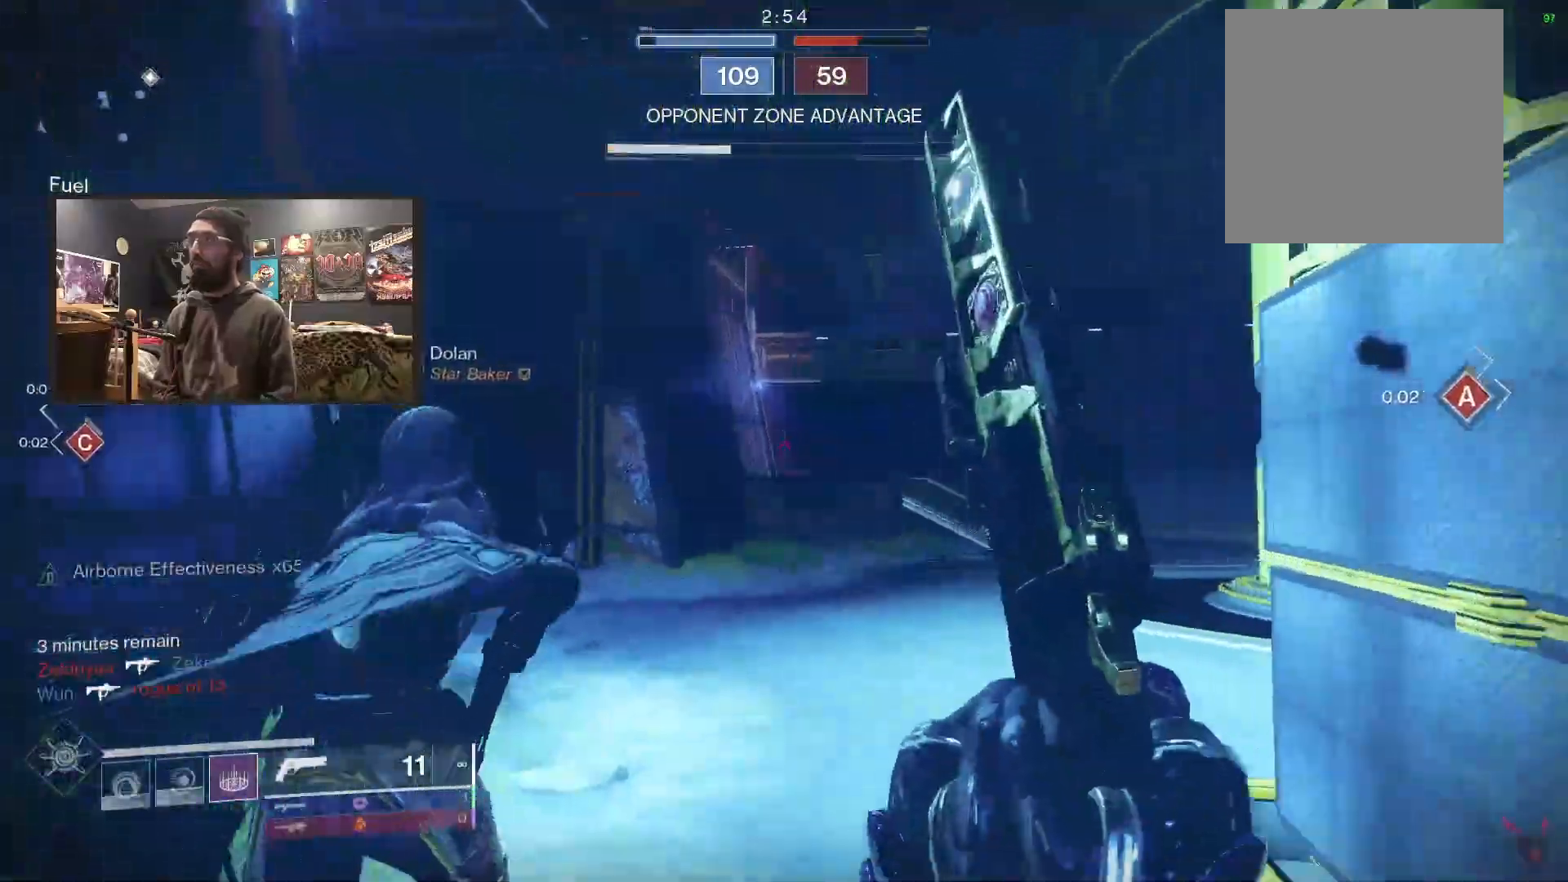
{"buttons": [], "left_stick": "up", "right_stick": "center", "events": [[150, "right_stick", "up-right"], [167, "L3", "up"], [400, "right_stick", "center"]]}
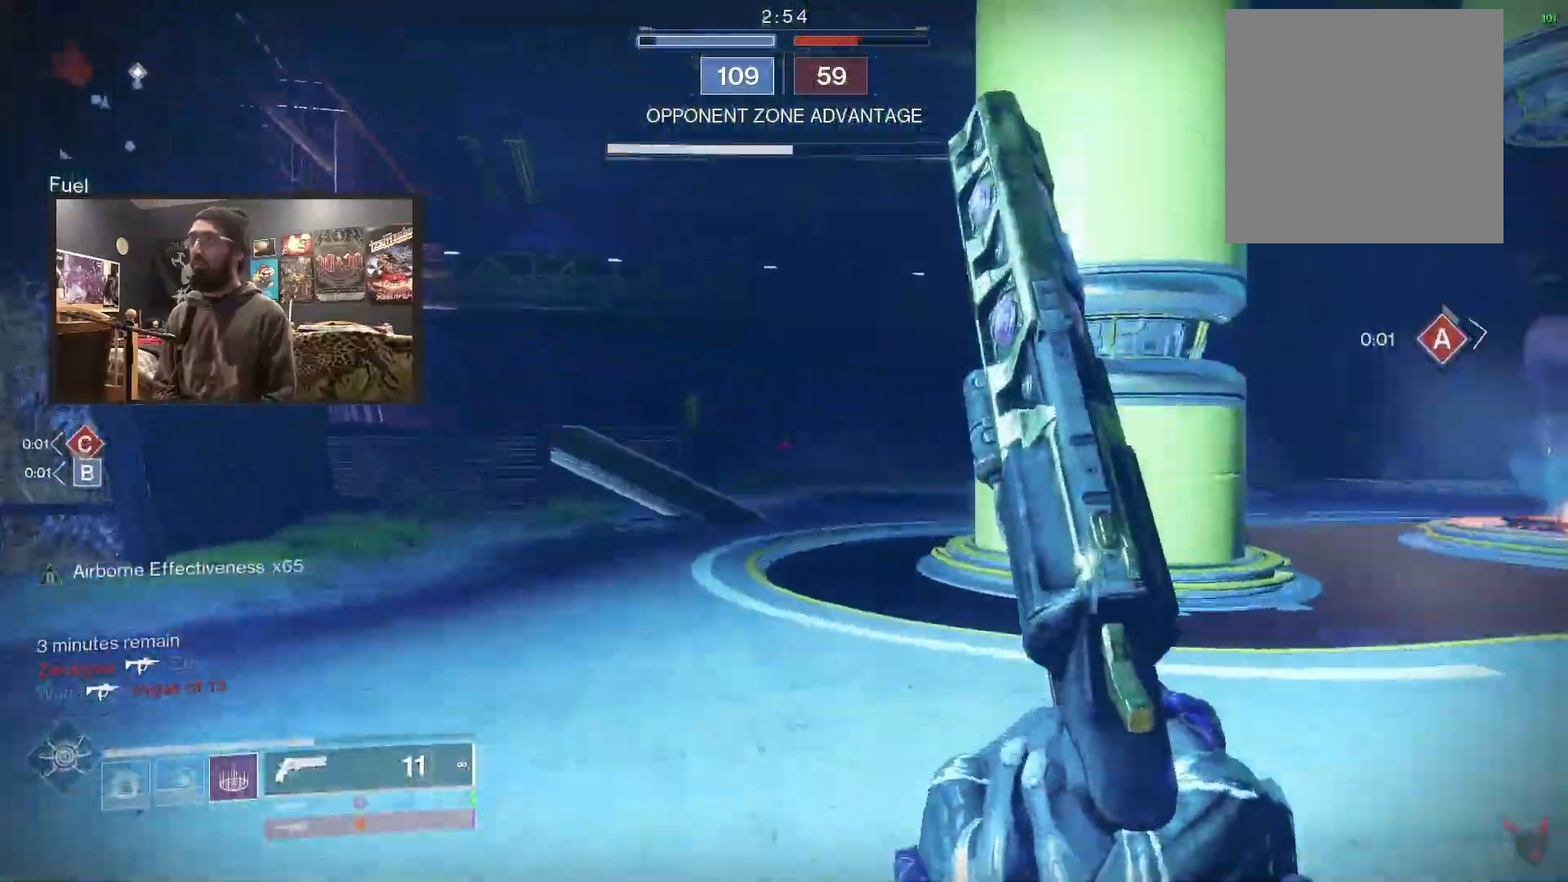
{"buttons": [], "left_stick": "up", "right_stick": "right", "events": [[83, "right_stick", "right"]]}
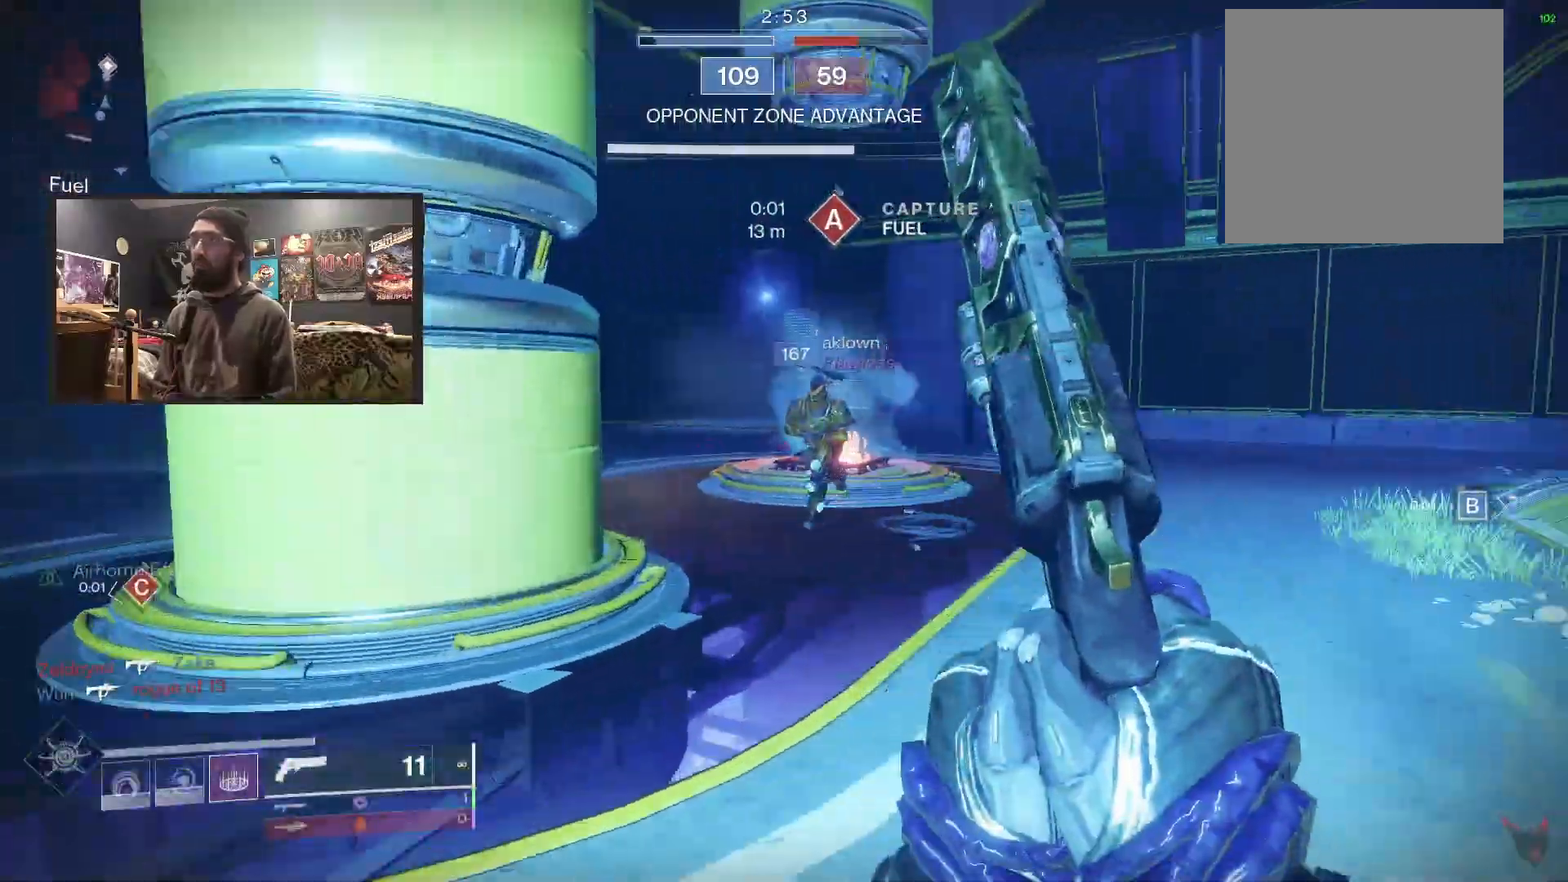
{"buttons": [], "left_stick": "down-right", "right_stick": "left", "events": [[67, "A", "down"], [117, "A", "up"], [200, "A", "down"], [233, "A", "up"], [300, "A", "down"], [367, "A", "up"], [467, "right_stick", "left"], [500, "left_stick", "down-right"]]}
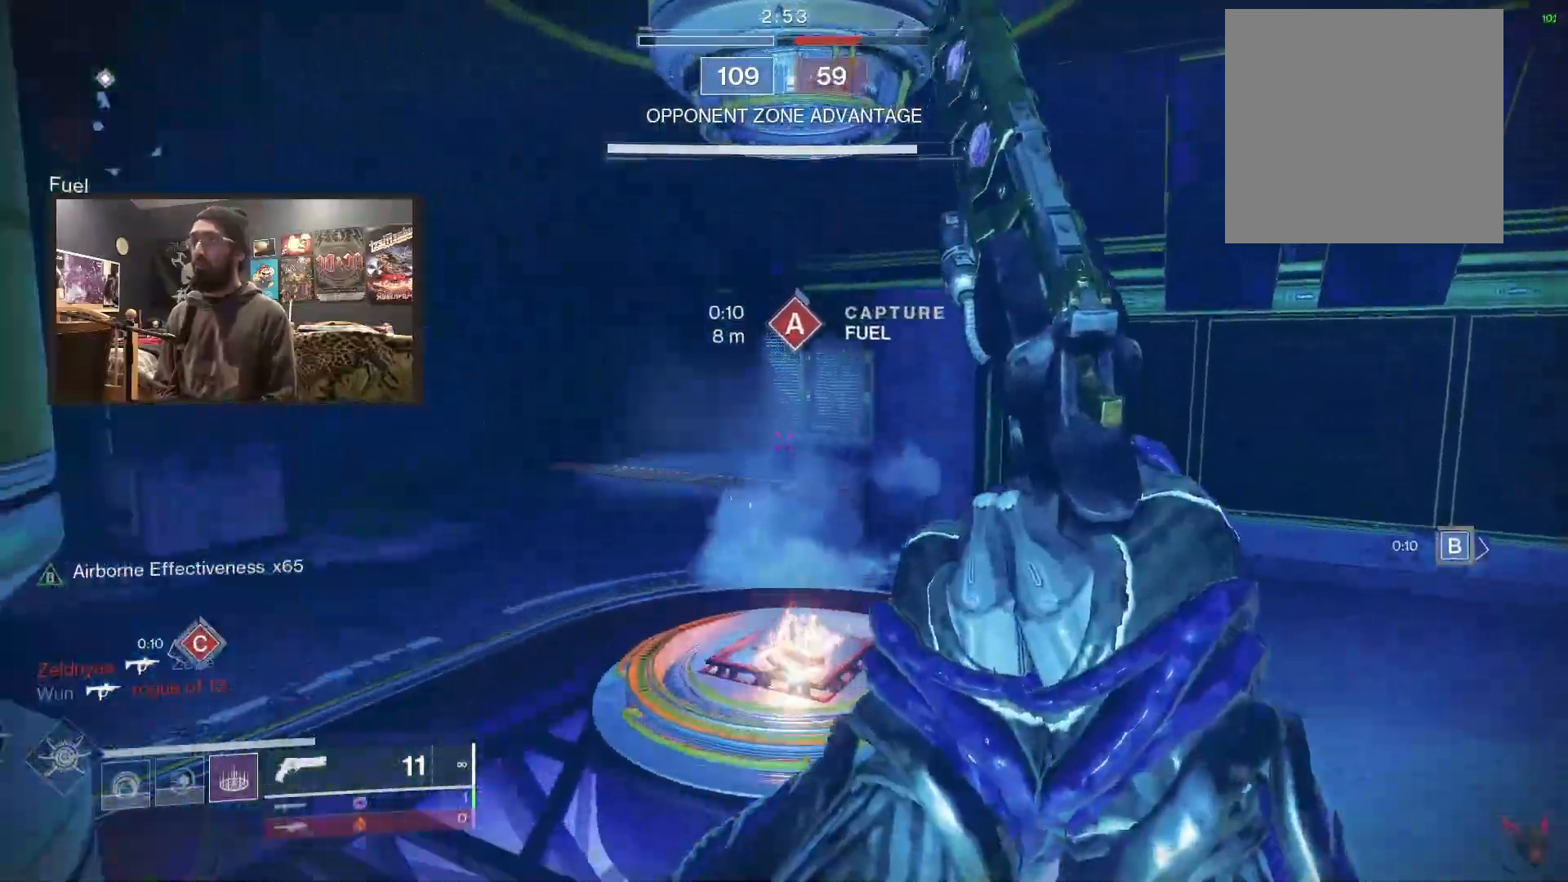
{"buttons": [], "left_stick": "down-right", "right_stick": "center", "events": [[483, "right_stick", "center"]]}